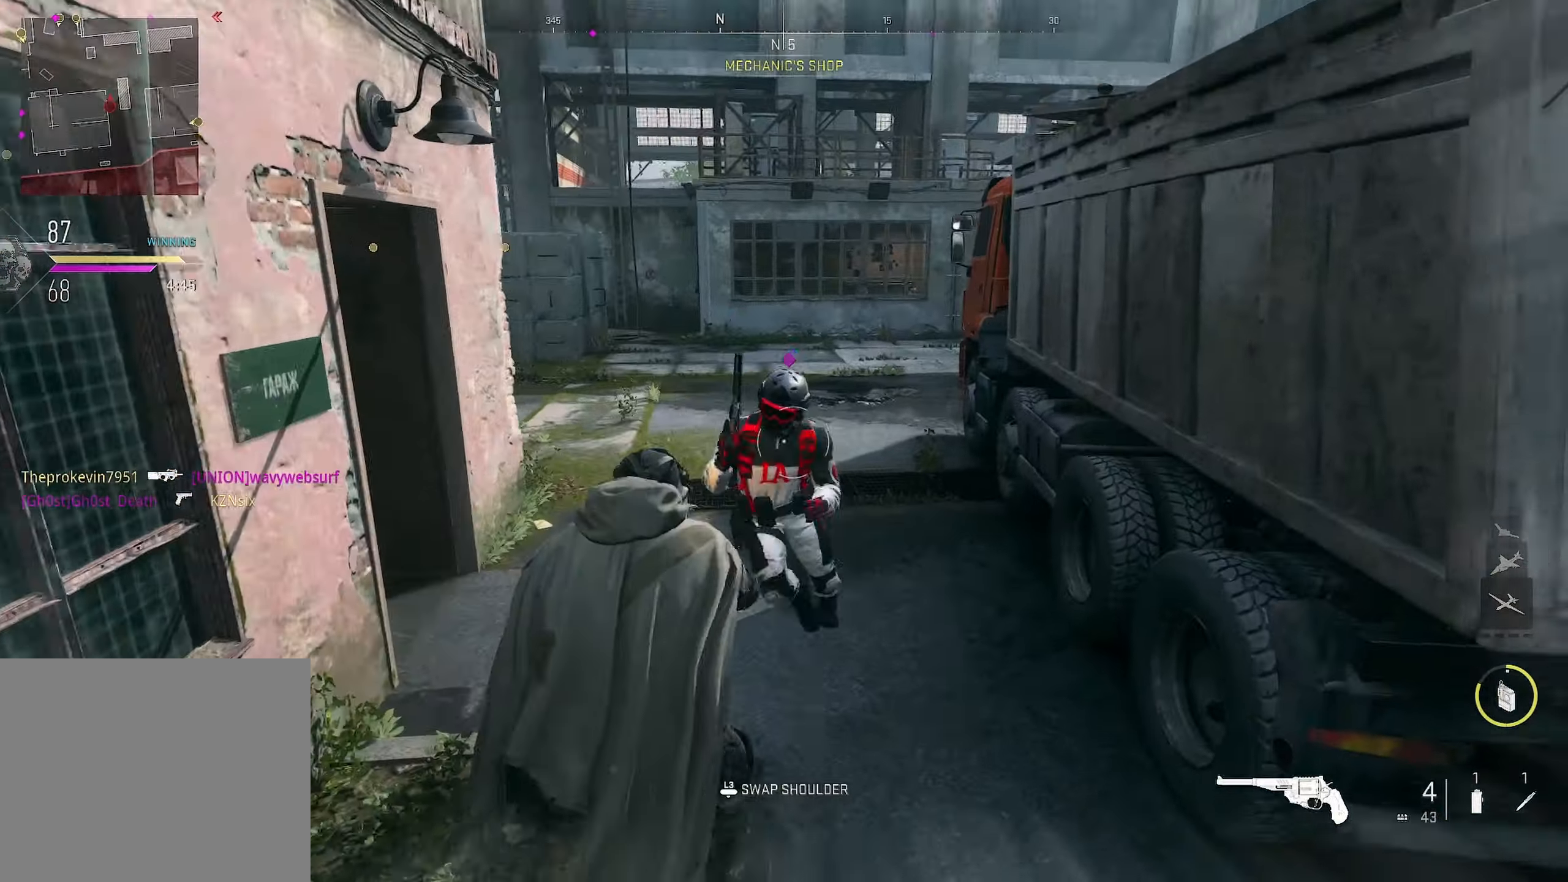
Gameplay with a controller (PlayStation layout); each line is a JSON object with the inputs held at the frame after it. "events" lists button and stick changes between this image and that frame as [ms after this image, input, new state], when the widget could be followed in between.
{"buttons": [], "left_stick": "down-left", "right_stick": "right", "events": [[16, "L1", "up"], [50, "right_stick", "center"], [83, "R1", "up"], [200, "right_stick", "left"], [216, "left_stick", "down-left"], [366, "left_stick", "up-left"], [433, "right_stick", "up-right"], [500, "left_stick", "down-left"], [500, "right_stick", "right"]]}
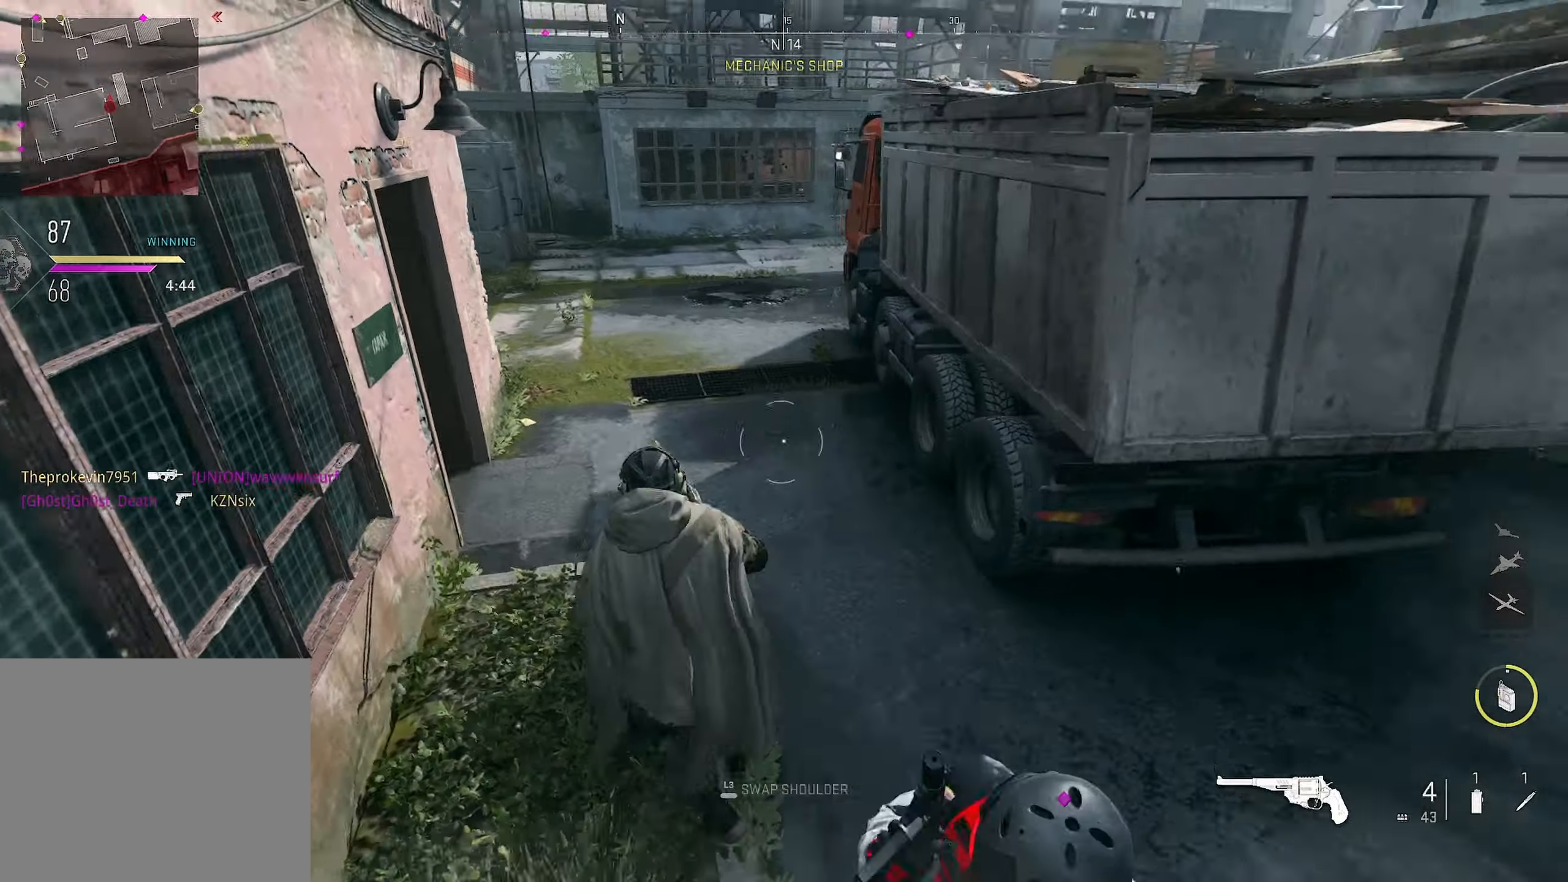
{"buttons": ["L1", "R1"], "left_stick": "down-left", "right_stick": "up-left", "events": [[100, "left_stick", "down-right"], [300, "left_stick", "down-left"], [400, "R1", "down"], [450, "L1", "down"], [466, "right_stick", "up-left"]]}
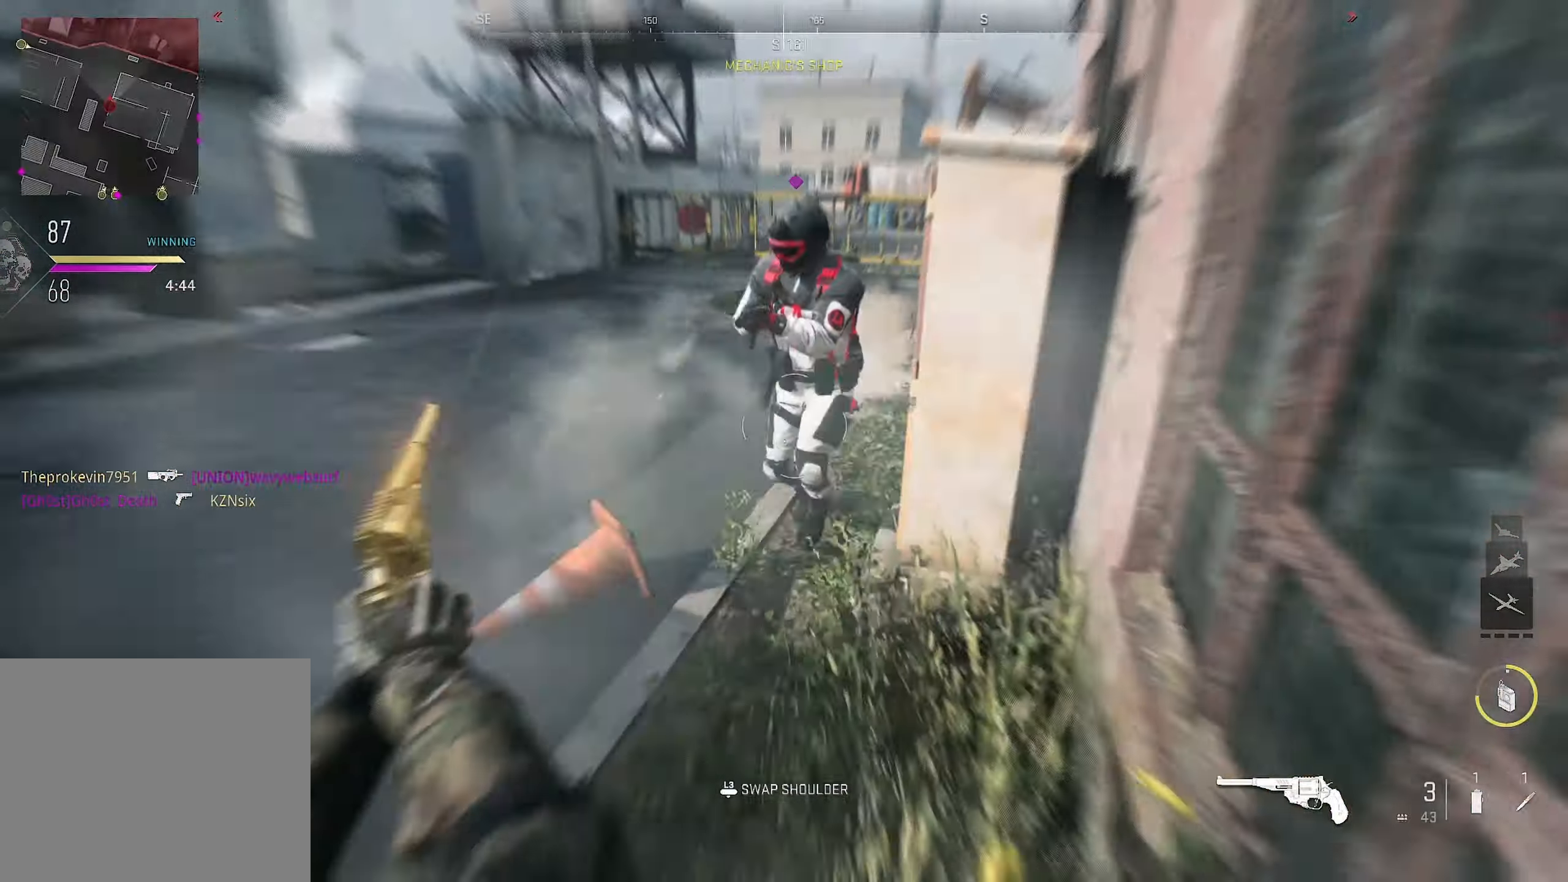
{"buttons": ["L1"], "left_stick": "down-left", "right_stick": "up-right", "events": [[16, "R1", "up"], [83, "right_stick", "up-right"], [300, "R1", "down"], [433, "R1", "up"]]}
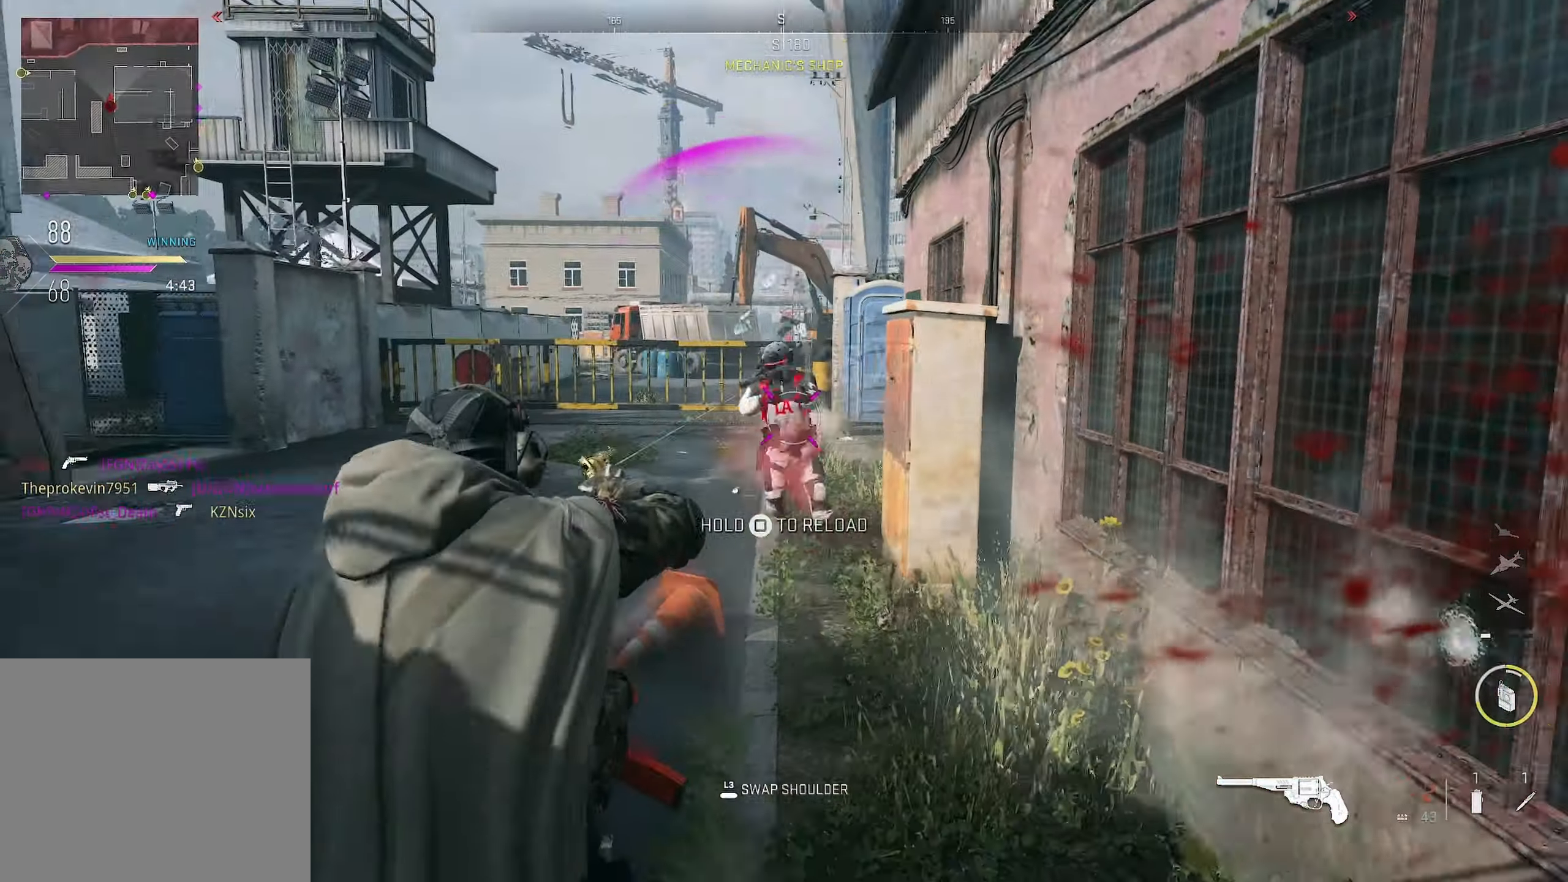
{"buttons": [], "left_stick": "up-right", "right_stick": "right", "events": [[33, "right_stick", "center"], [66, "L1", "up"], [83, "right_stick", "down-right"], [216, "left_stick", "down-right"], [250, "right_stick", "right"], [383, "left_stick", "up-right"]]}
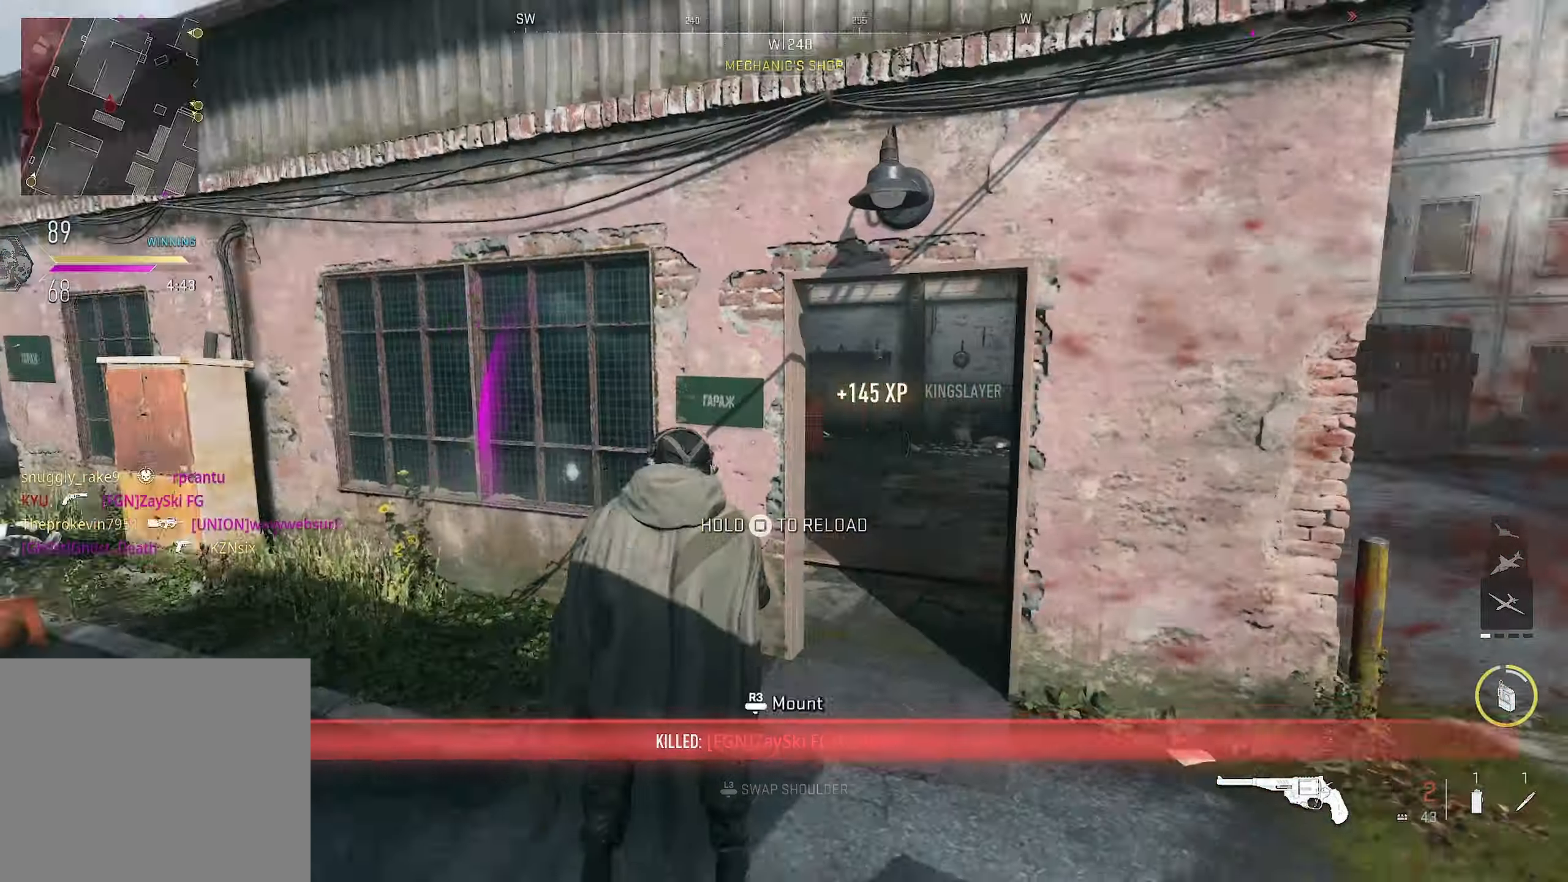
{"buttons": [], "left_stick": "up", "right_stick": "center", "events": [[50, "right_stick", "center"], [166, "right_stick", "right"], [300, "right_stick", "left"], [350, "left_stick", "up"], [466, "right_stick", "center"]]}
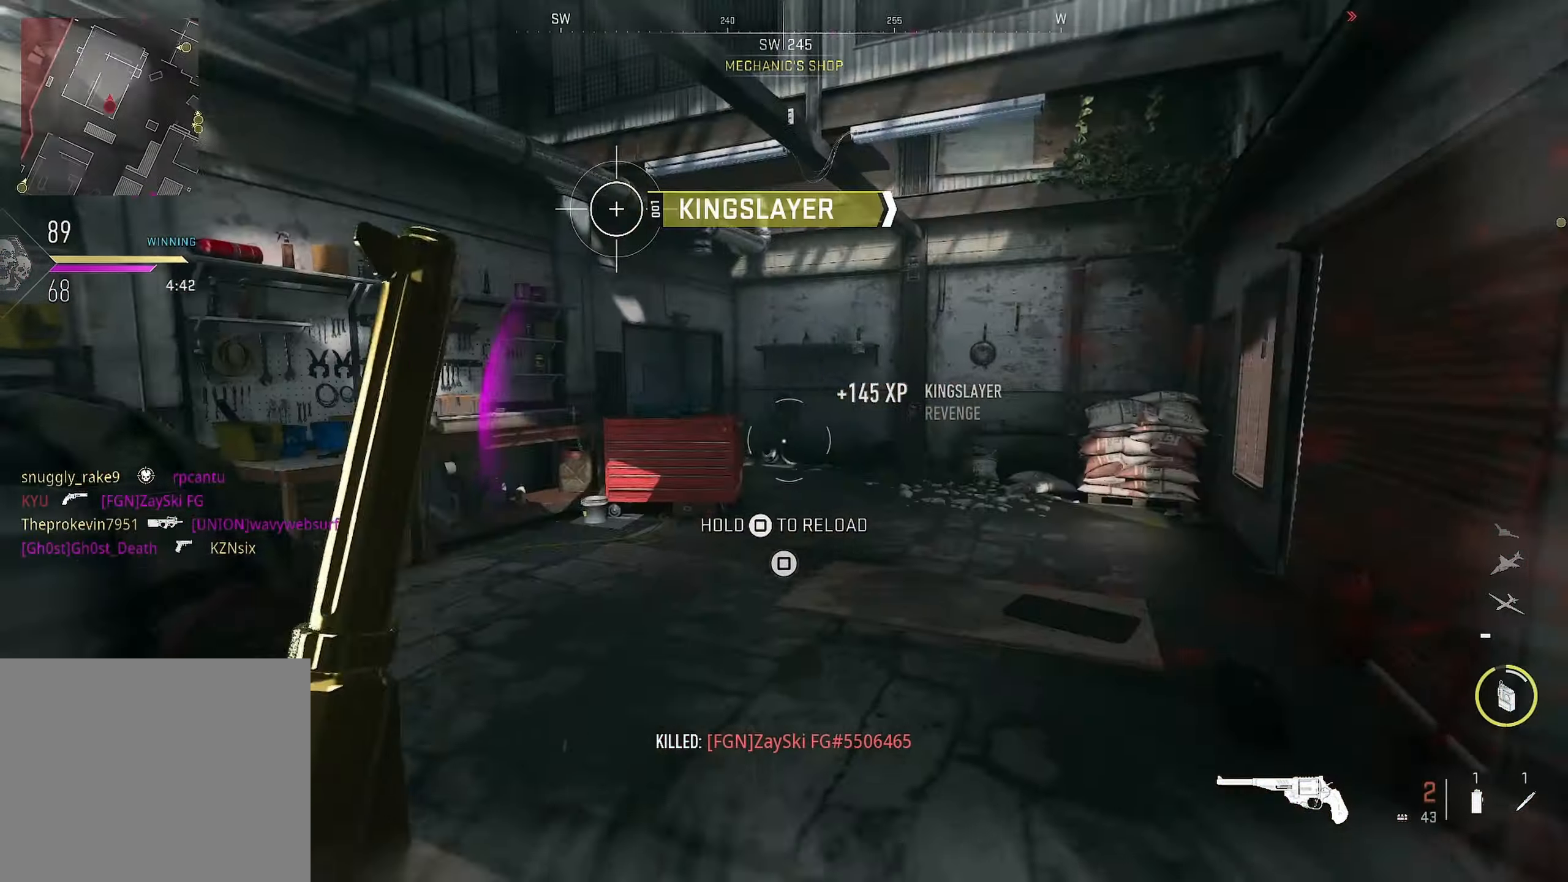
{"buttons": [], "left_stick": "up", "right_stick": "center", "events": []}
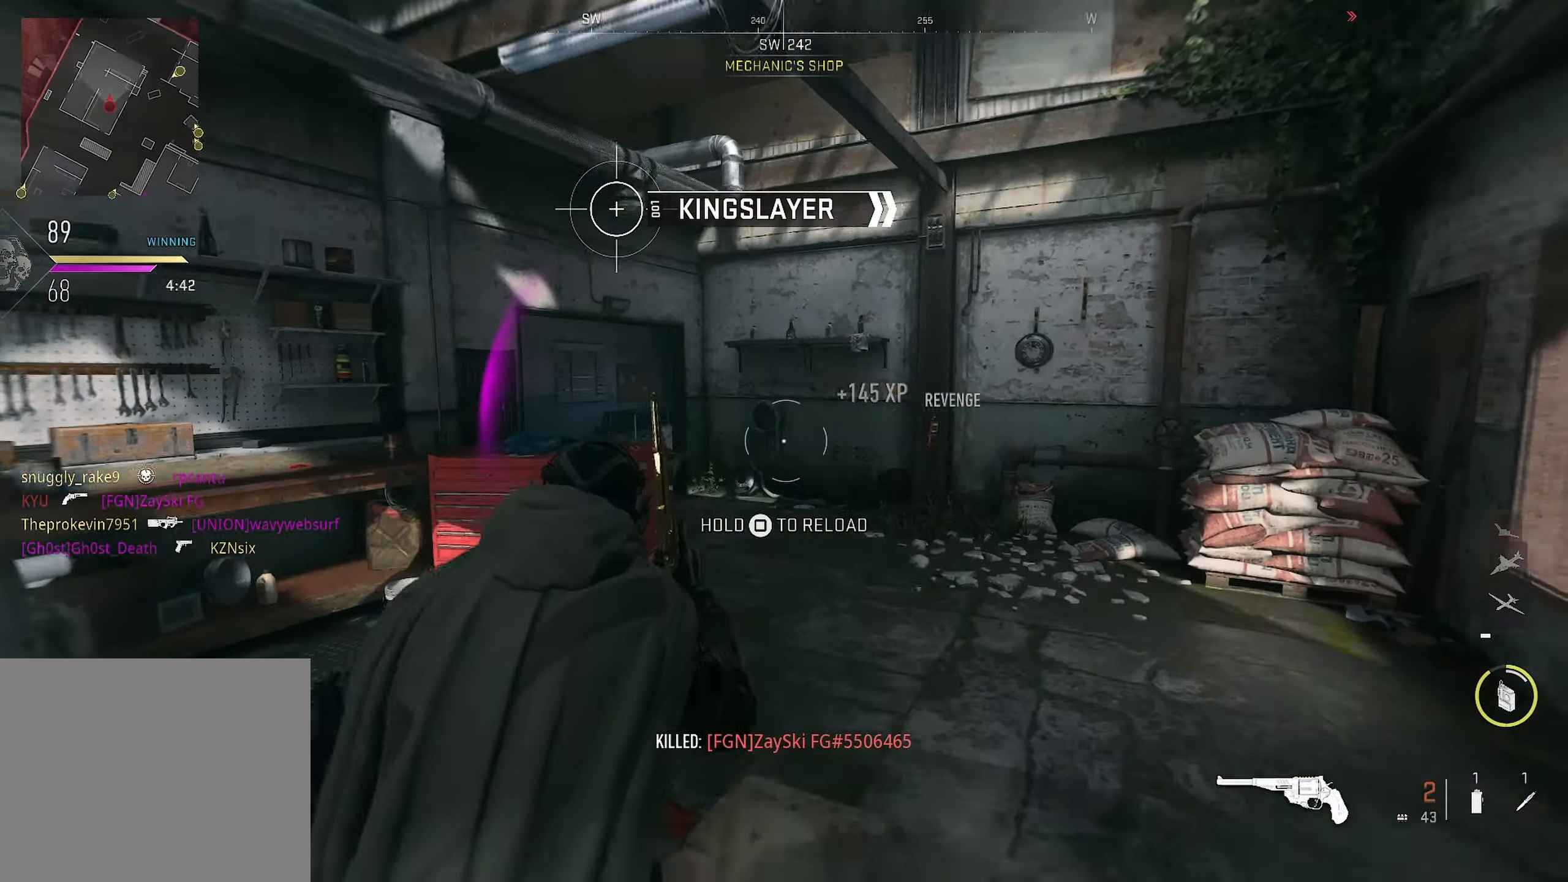
{"buttons": [], "left_stick": "up", "right_stick": "left", "events": [[417, "right_stick", "down-left"], [467, "right_stick", "left"]]}
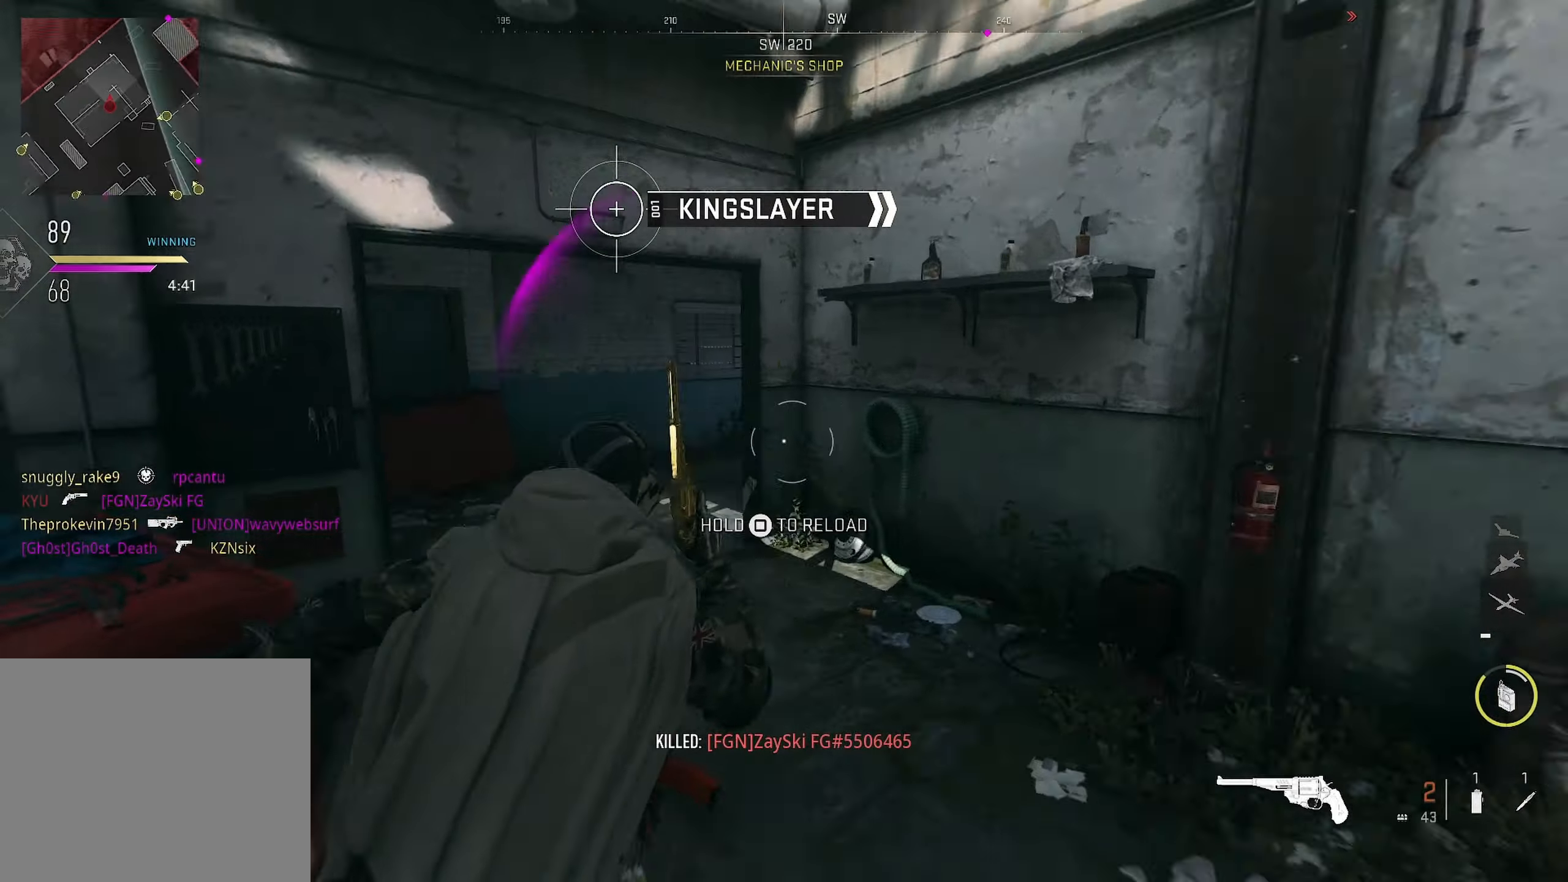
{"buttons": [], "left_stick": "up", "right_stick": "right", "events": [[100, "right_stick", "center"], [267, "right_stick", "right"]]}
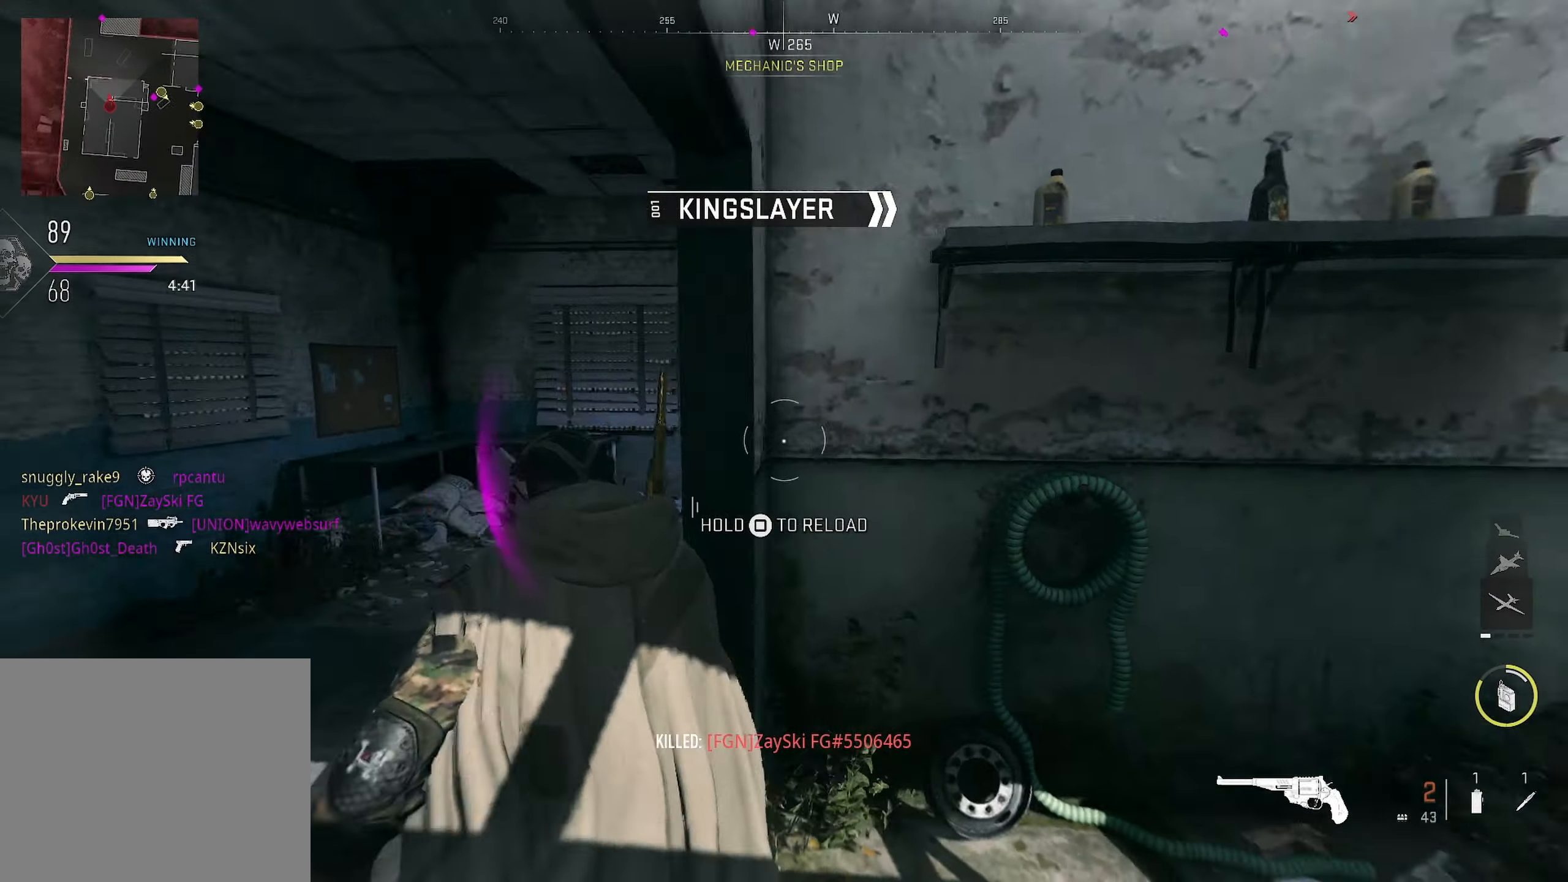
{"buttons": [], "left_stick": "up", "right_stick": "center", "events": [[67, "right_stick", "center"], [117, "right_stick", "right"], [183, "right_stick", "center"], [283, "right_stick", "right"], [433, "right_stick", "center"]]}
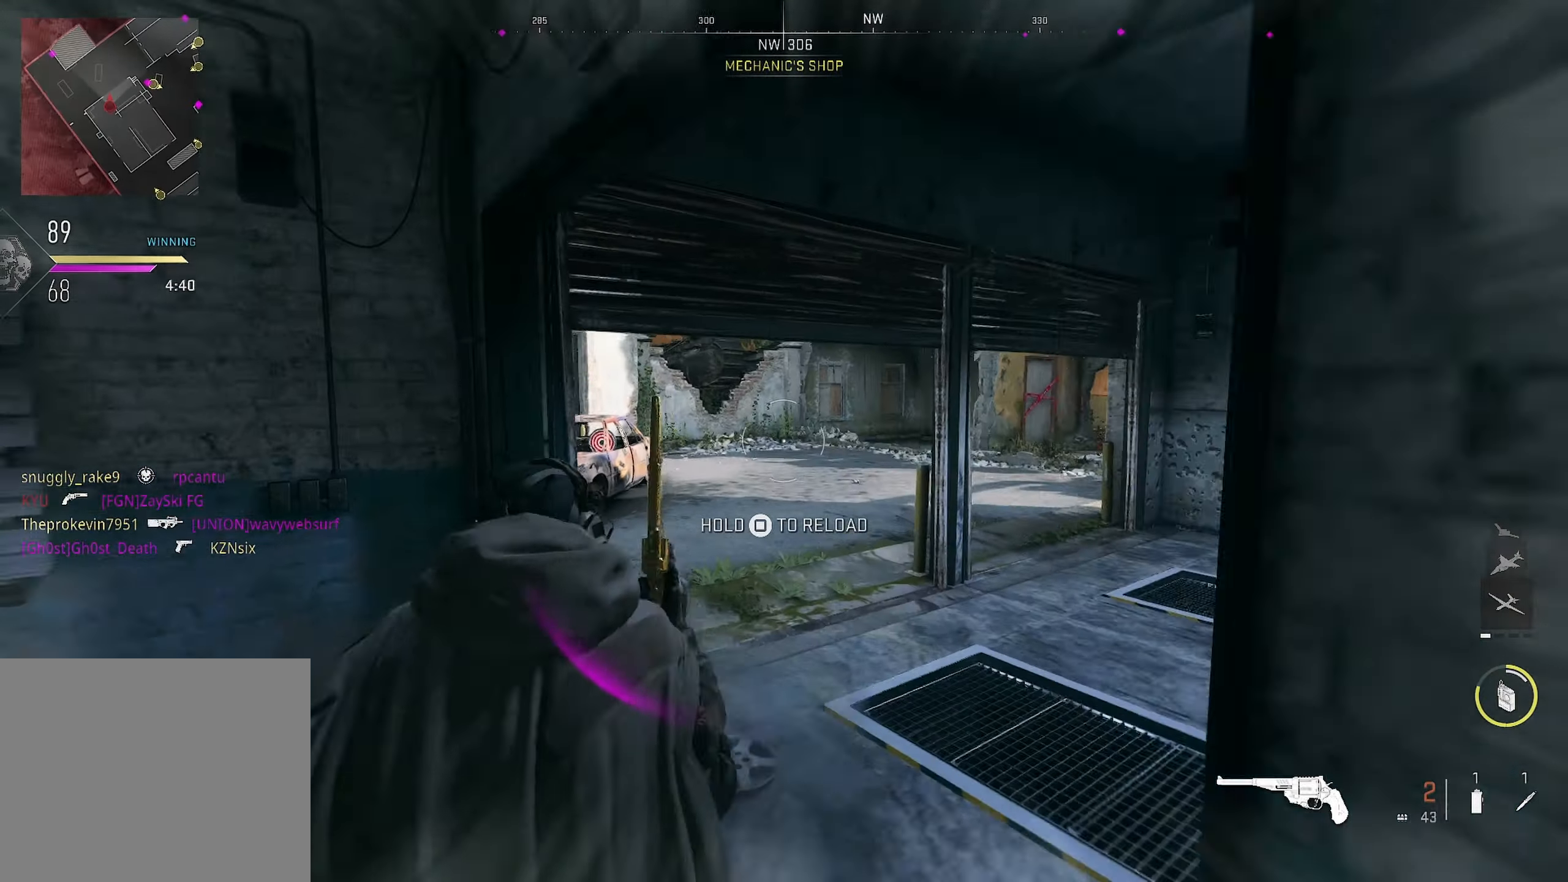
{"buttons": [], "left_stick": "up", "right_stick": "up", "events": [[117, "right_stick", "down-left"], [183, "right_stick", "left"], [383, "right_stick", "up"]]}
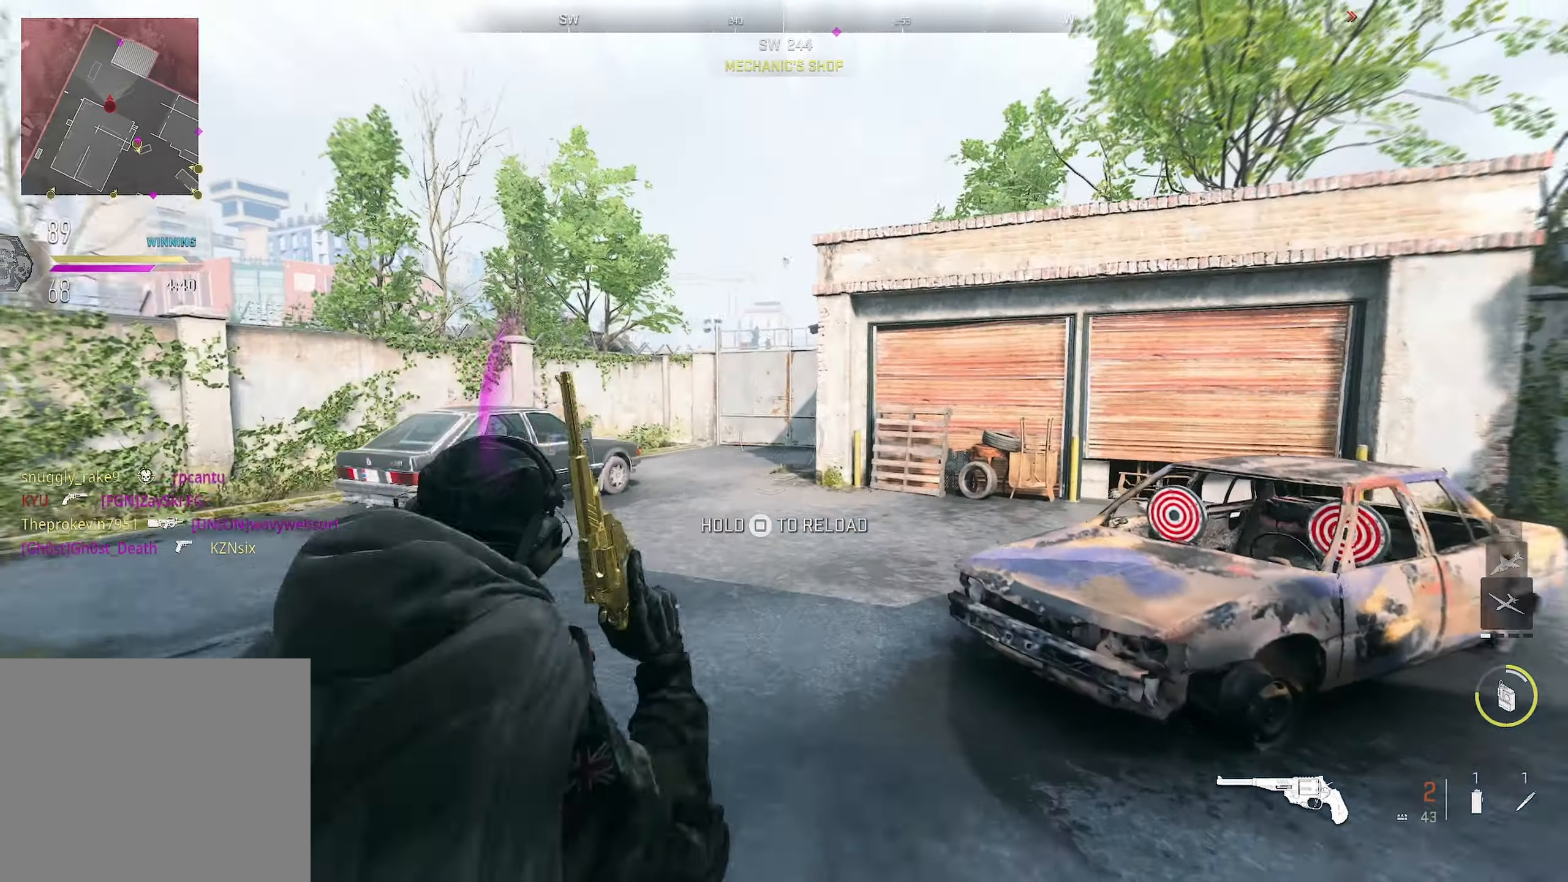
{"buttons": [], "left_stick": "up-left", "right_stick": "center", "events": [[17, "left_stick", "up-left"], [17, "right_stick", "up-right"], [133, "right_stick", "center"]]}
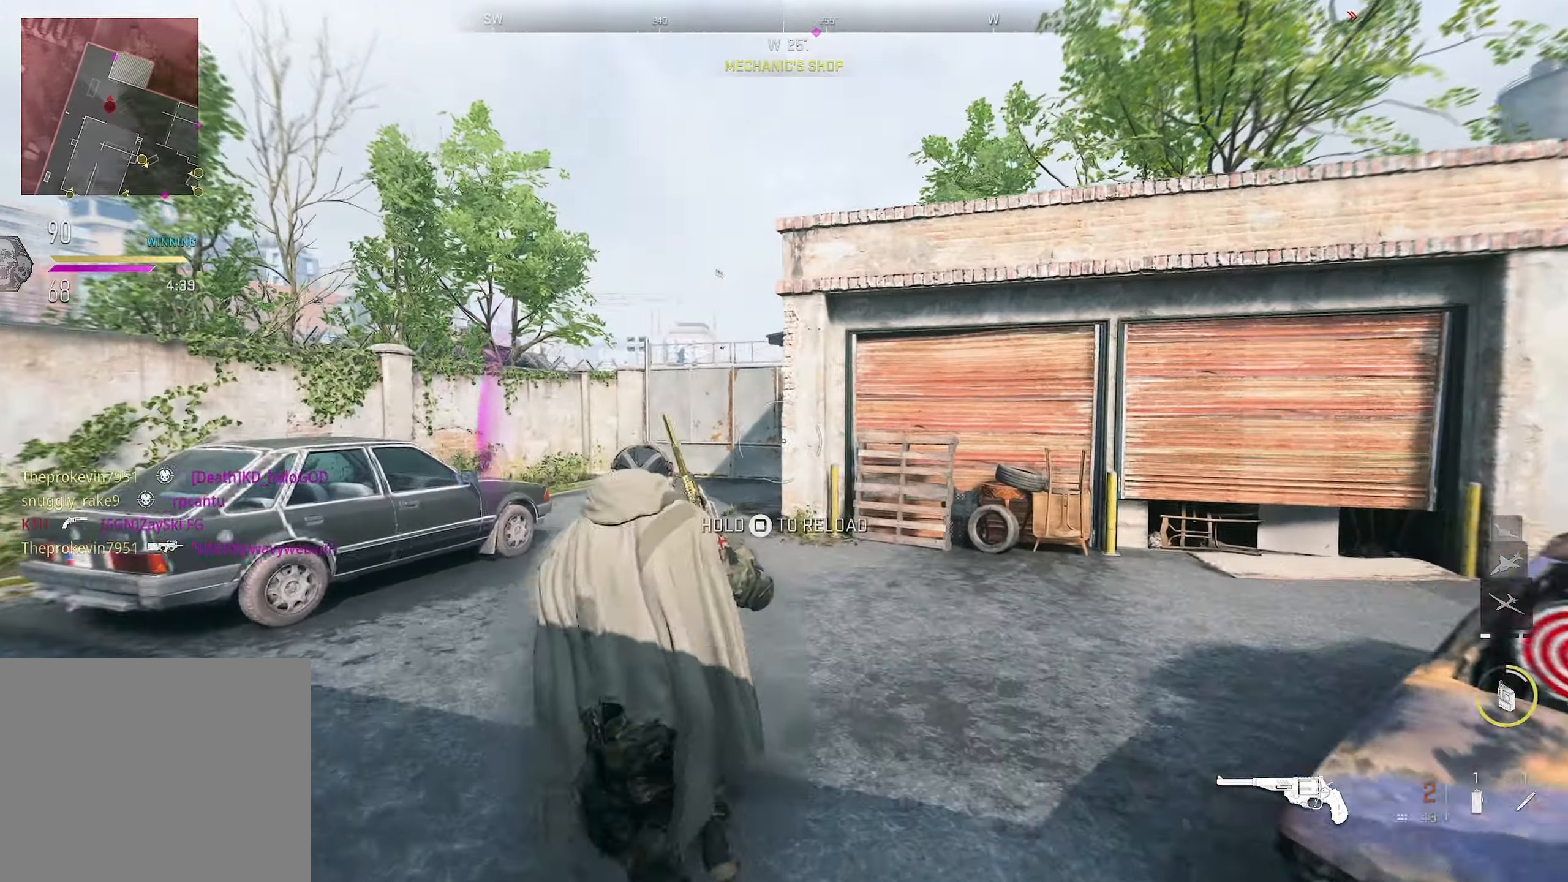
{"buttons": [], "left_stick": "up-left", "right_stick": "center", "events": []}
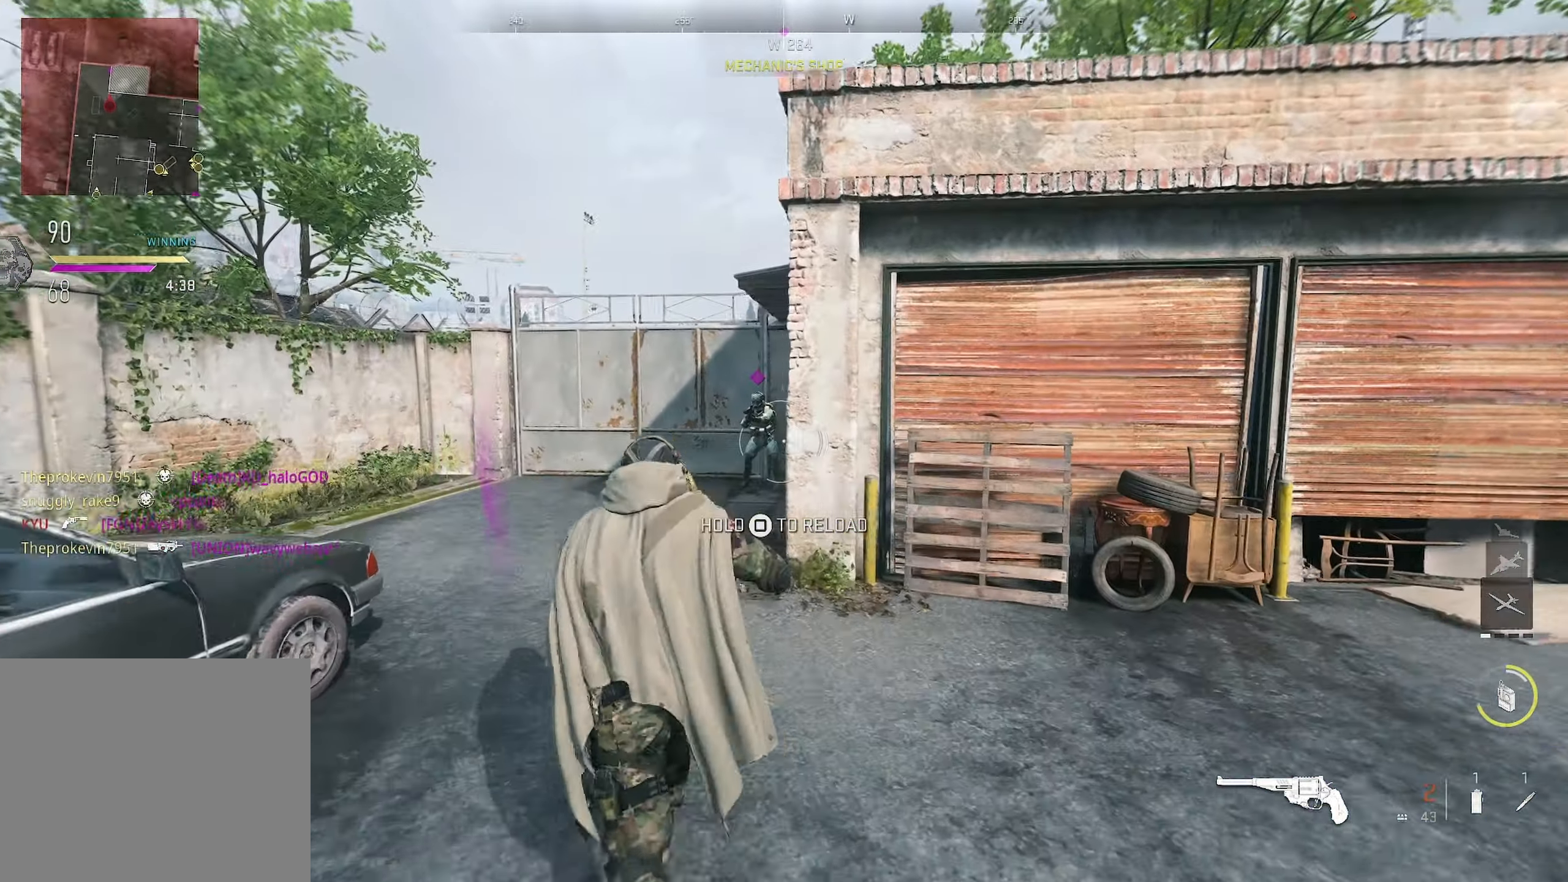
{"buttons": [], "left_stick": "up-left", "right_stick": "center", "events": [[83, "R2", "down"], [200, "R2", "up"]]}
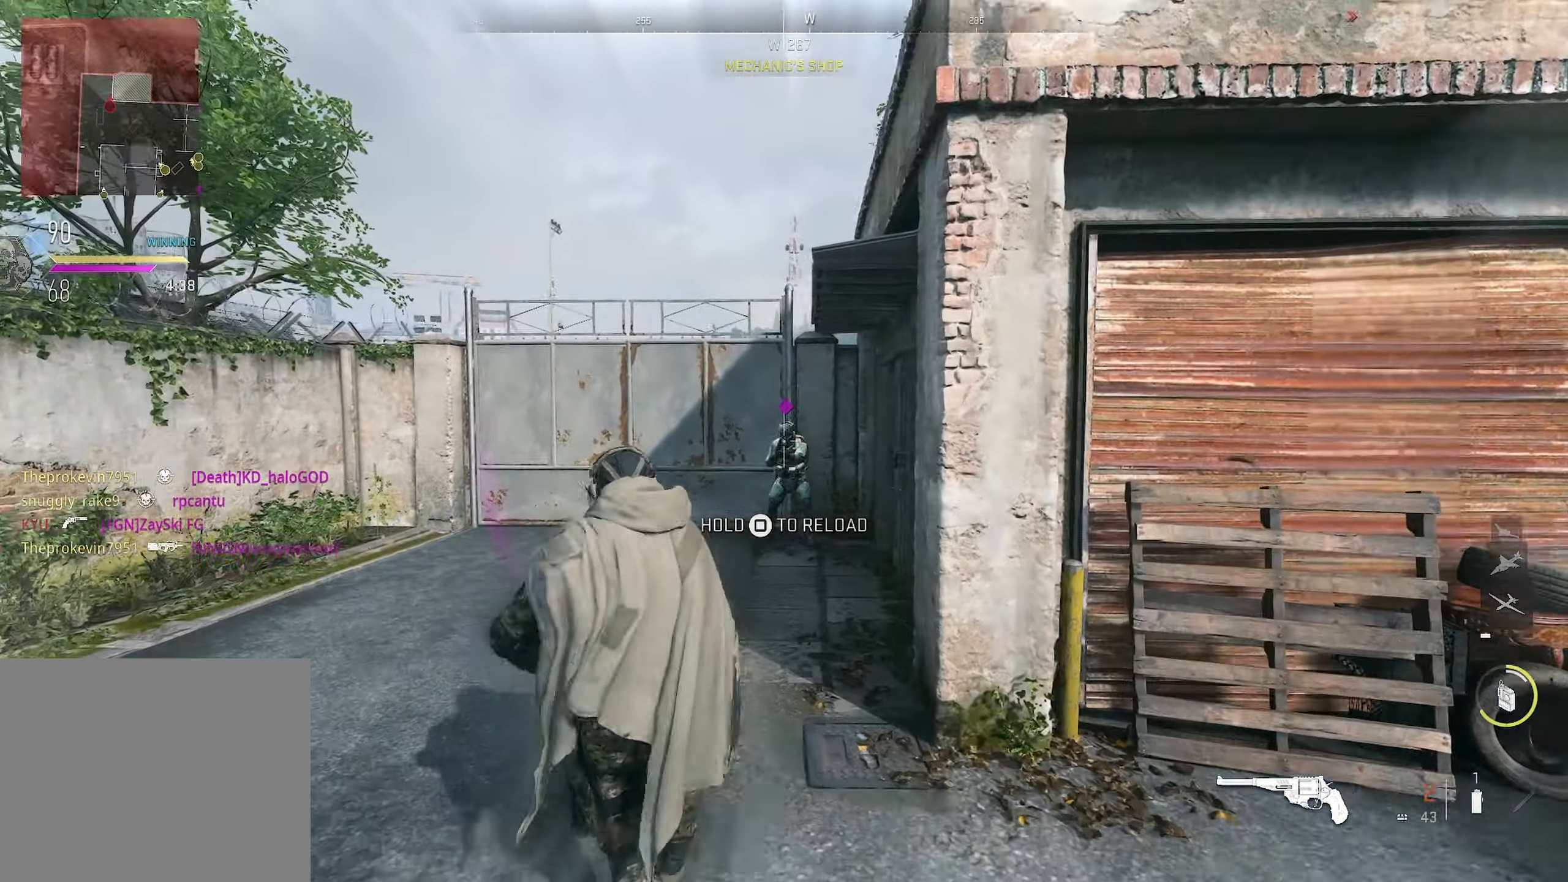
{"buttons": [], "left_stick": "down-right", "right_stick": "right", "events": [[100, "left_stick", "up"], [183, "right_stick", "down-right"], [267, "right_stick", "right"], [483, "left_stick", "down-right"]]}
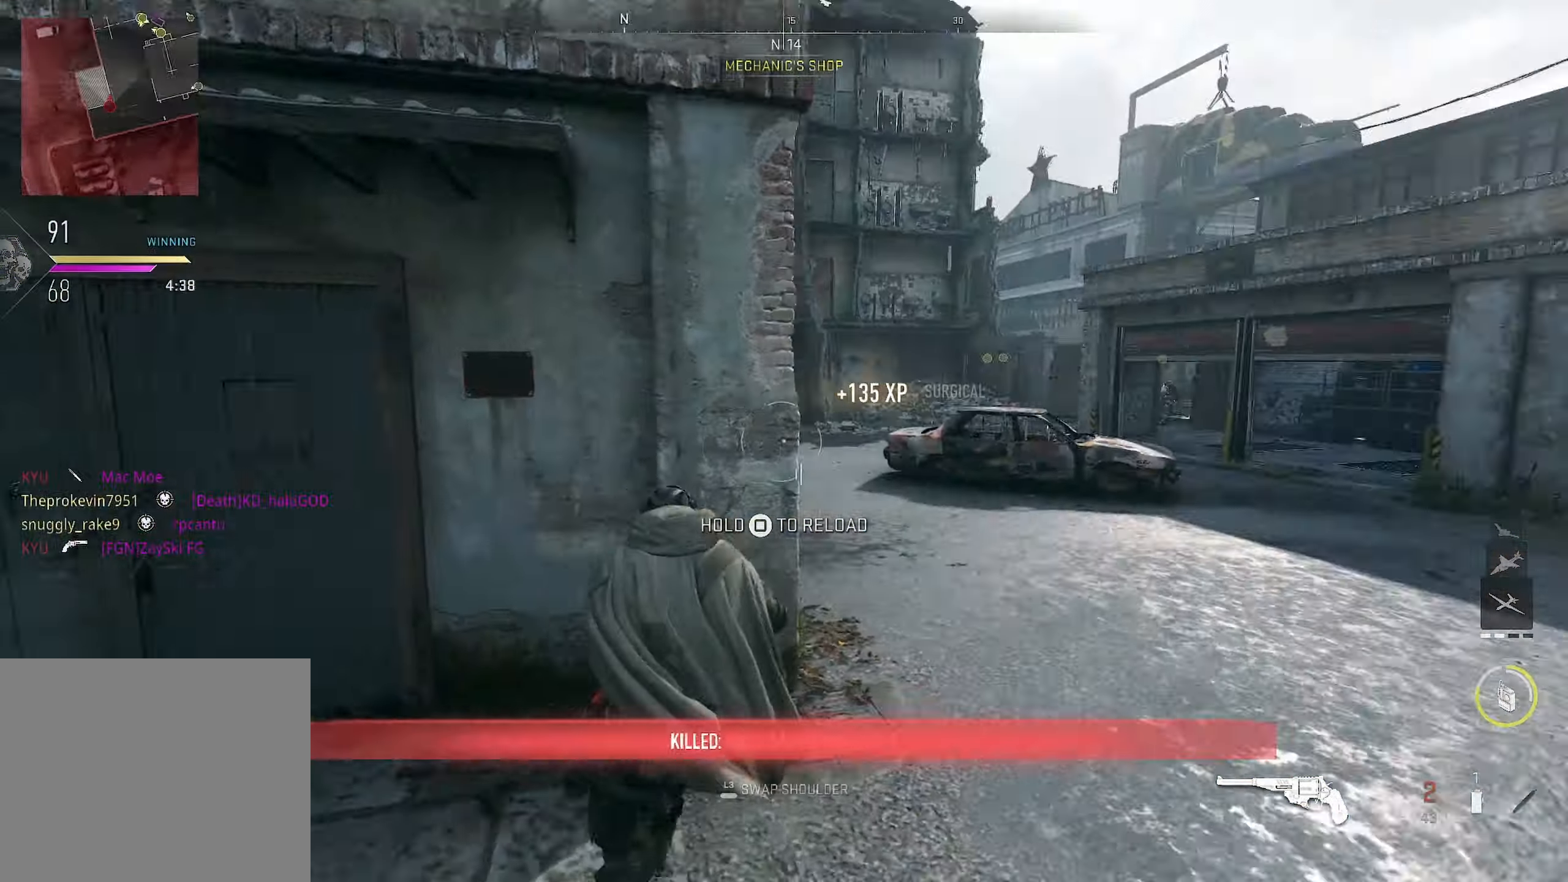
{"buttons": ["SQUARE"], "left_stick": "up-left", "right_stick": "center", "events": [[100, "right_stick", "center"], [133, "left_stick", "left"], [200, "SQUARE", "down"], [433, "left_stick", "up-left"]]}
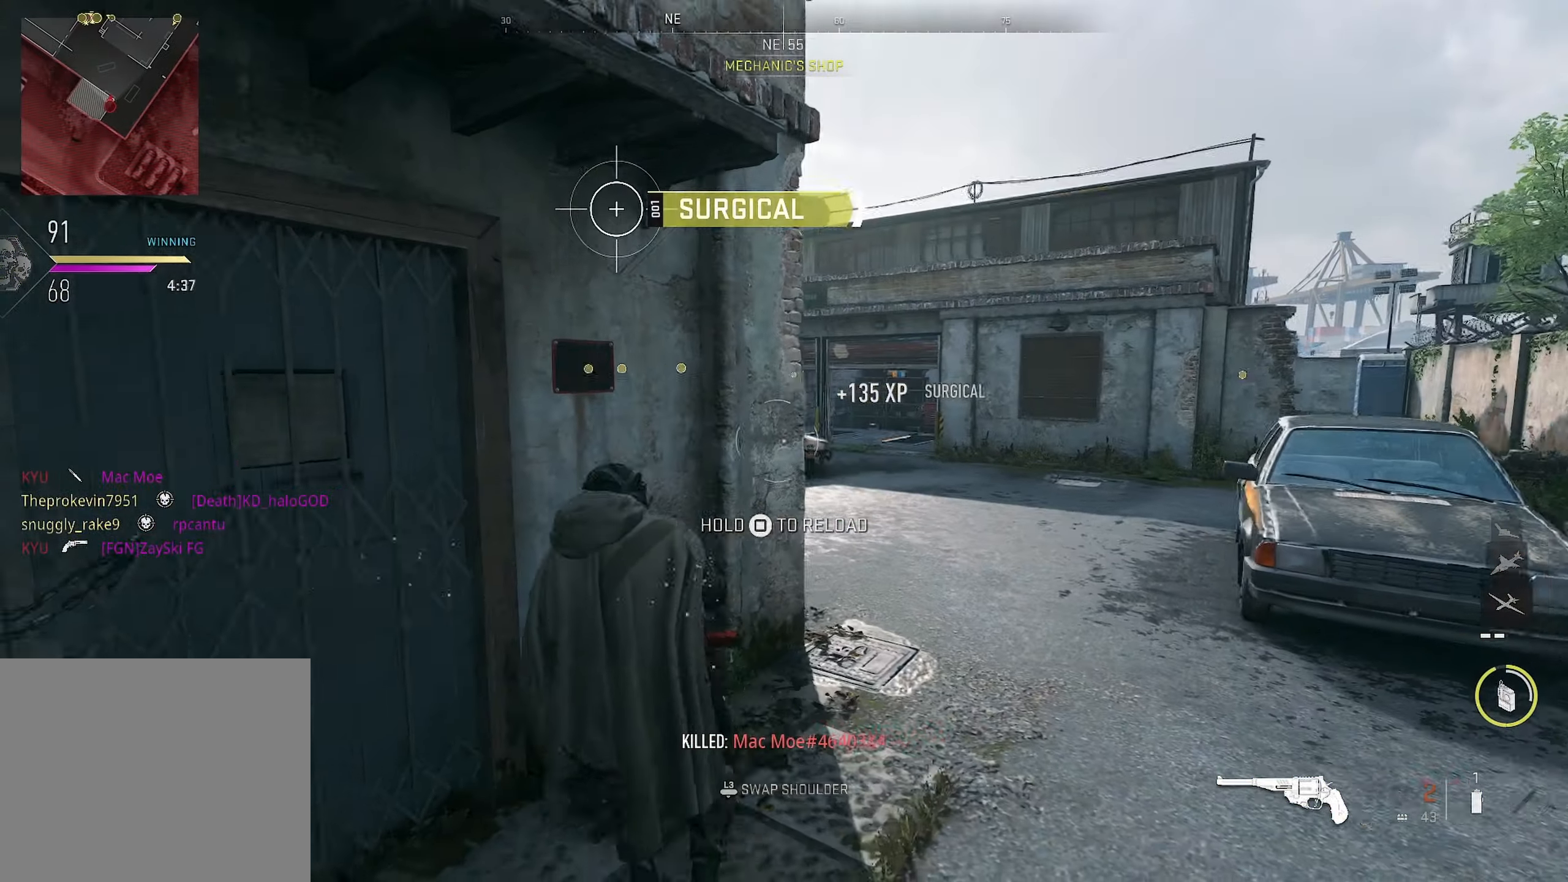
{"buttons": ["CIRCLE"], "left_stick": "left", "right_stick": "center", "events": [[33, "SQUARE", "up"], [67, "left_stick", "center"], [183, "left_stick", "right"], [267, "left_stick", "up-right"], [267, "right_stick", "left"], [333, "CIRCLE", "down"], [333, "right_stick", "center"], [400, "left_stick", "center"], [450, "left_stick", "left"]]}
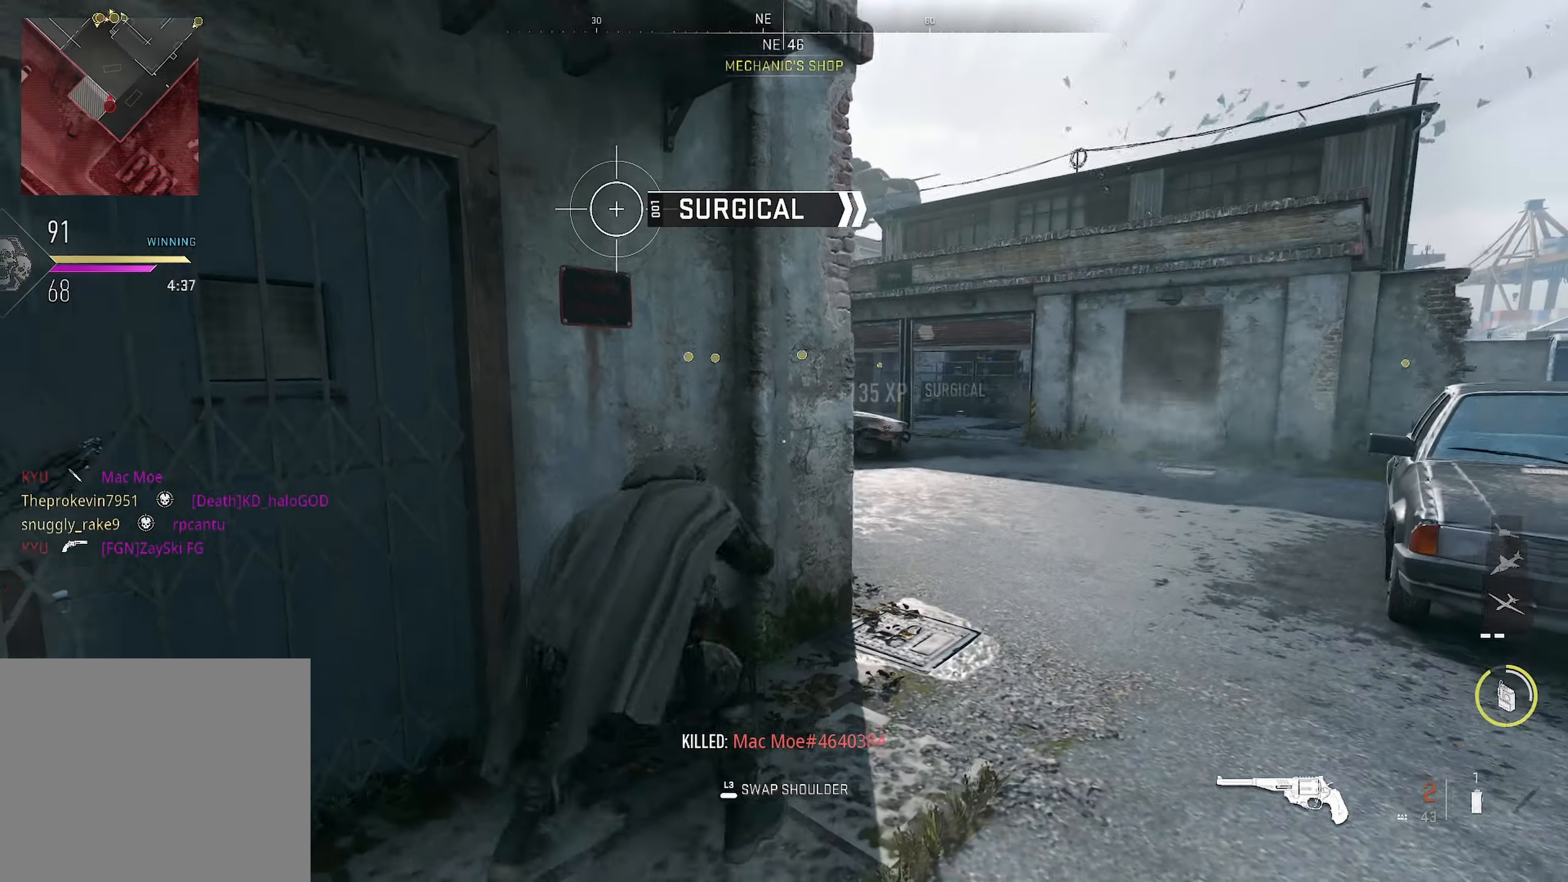
{"buttons": [], "left_stick": "left", "right_stick": "center", "events": [[17, "CIRCLE", "up"], [50, "left_stick", "center"], [184, "CROSS", "down"], [250, "right_stick", "right"], [300, "left_stick", "left"], [367, "CROSS", "up"], [384, "right_stick", "center"]]}
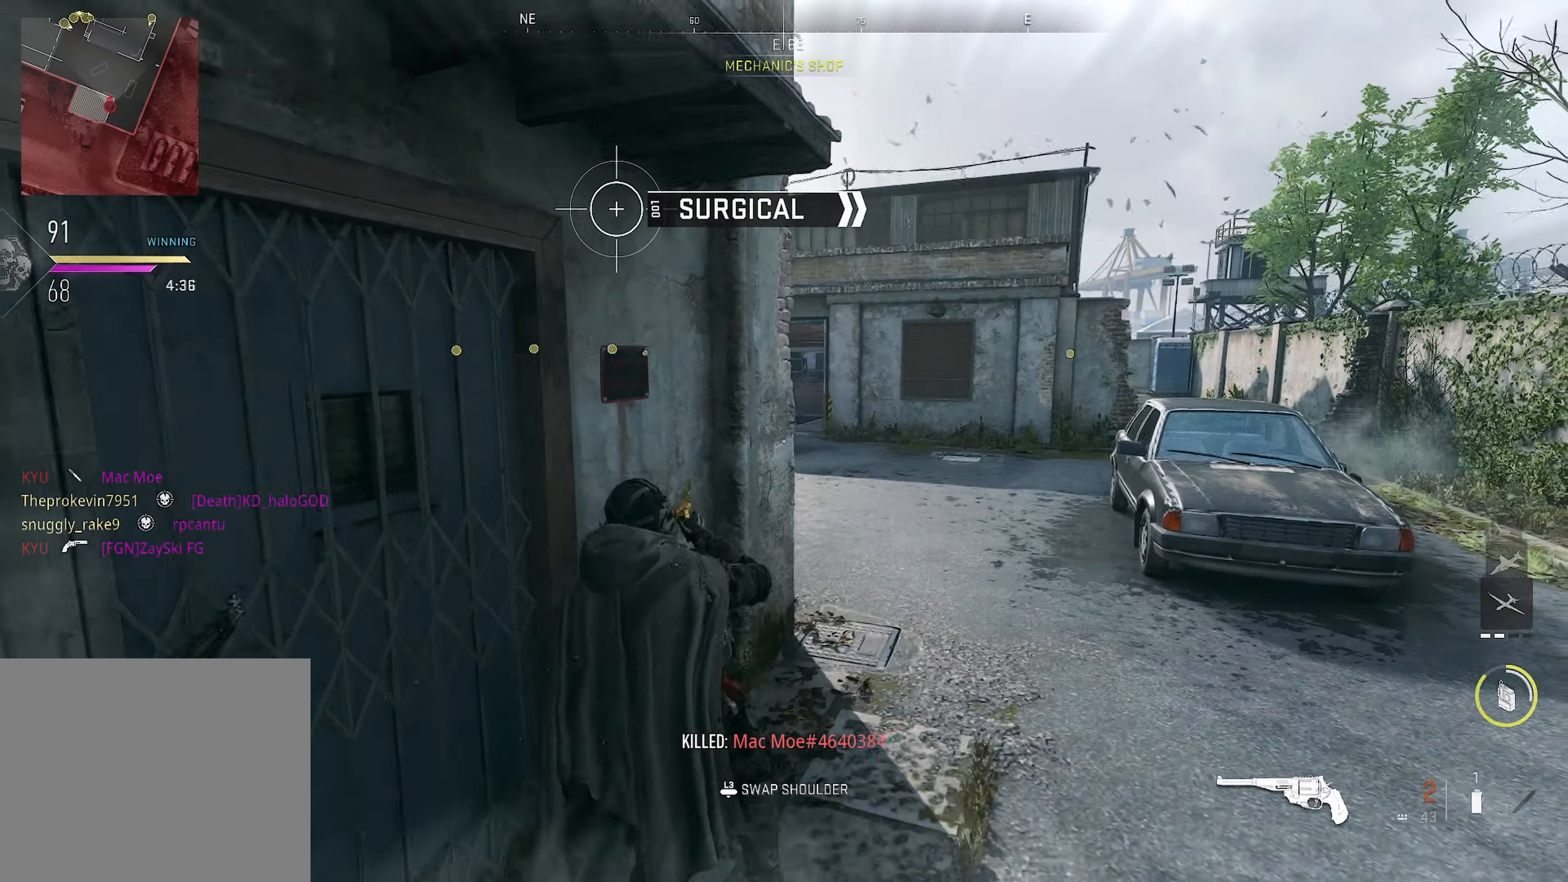
{"buttons": [], "left_stick": "right", "right_stick": "center", "events": [[34, "left_stick", "center"], [167, "left_stick", "right"], [217, "left_stick", "up-right"], [367, "right_stick", "left"], [500, "left_stick", "right"], [500, "right_stick", "center"]]}
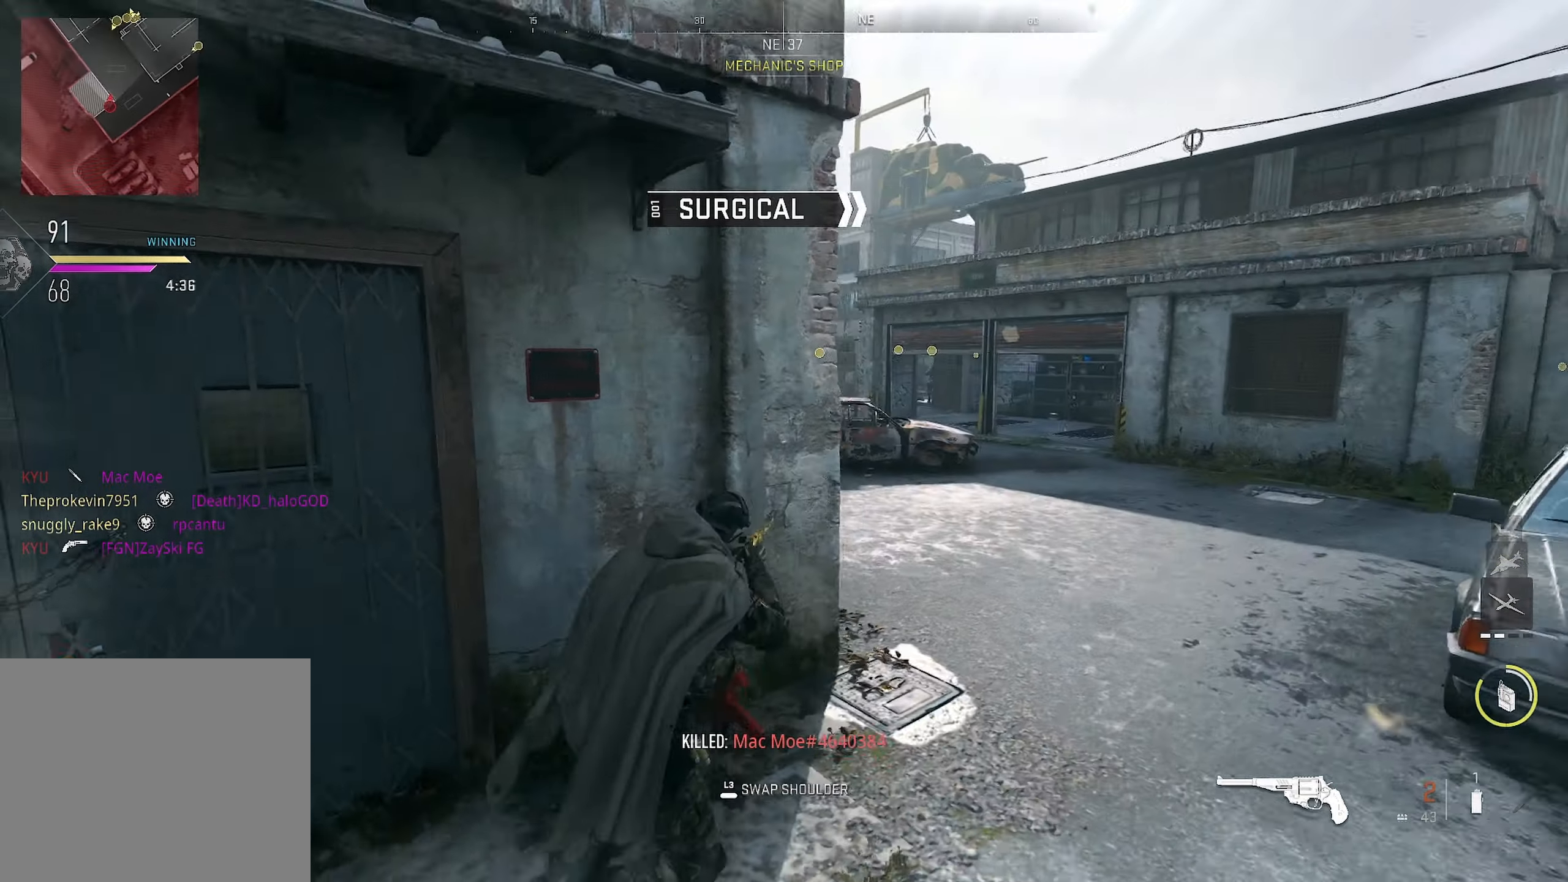
{"buttons": [], "left_stick": "up-right", "right_stick": "center", "events": [[217, "left_stick", "up-right"]]}
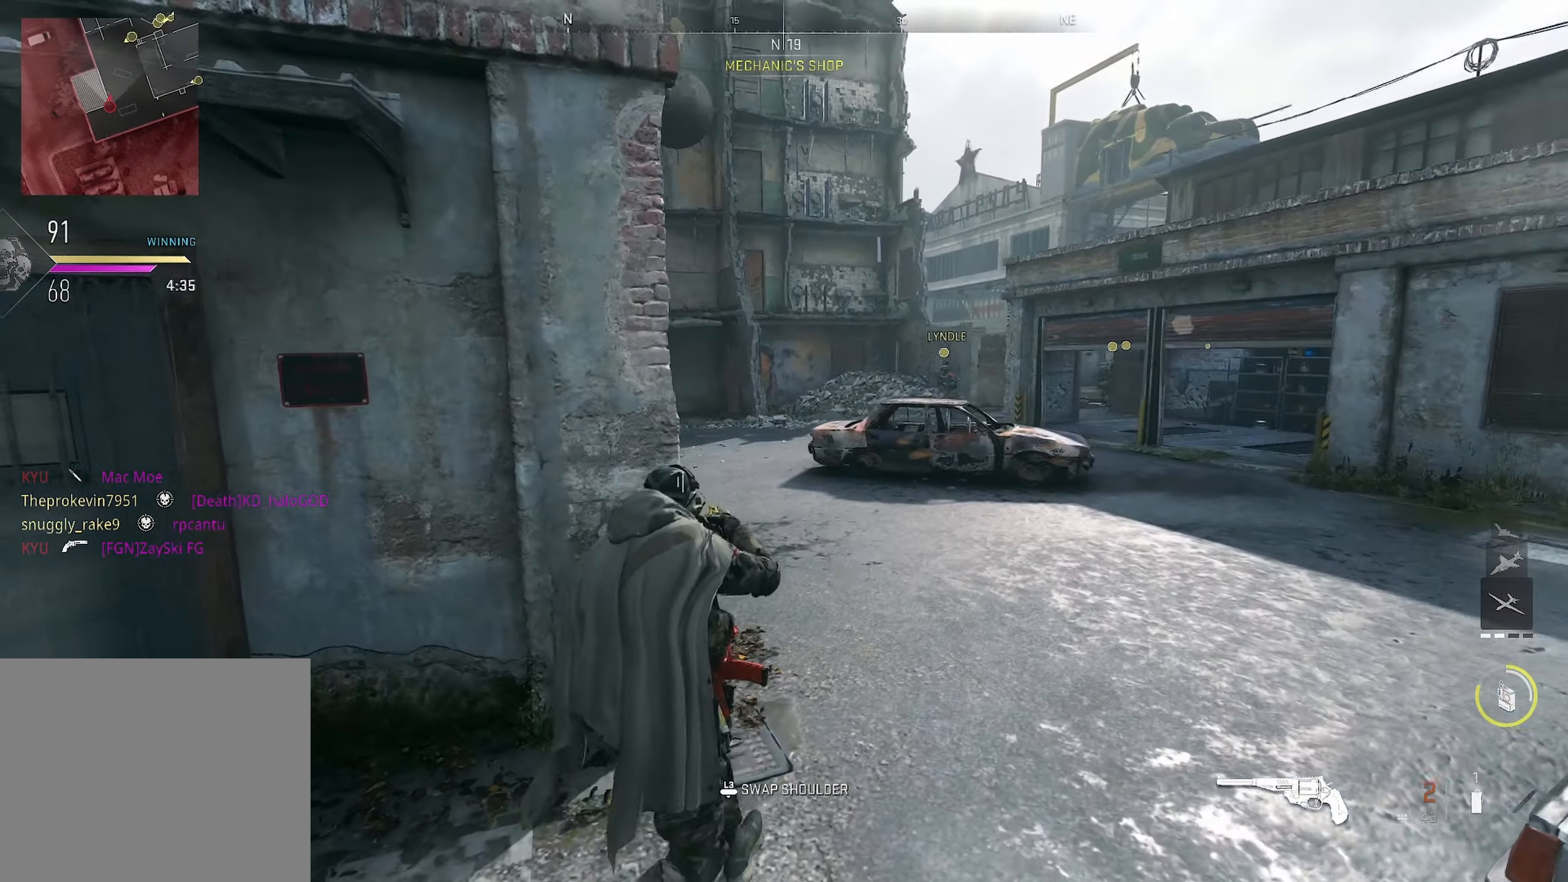
{"buttons": [], "left_stick": "up", "right_stick": "right", "events": [[167, "left_stick", "up"], [450, "right_stick", "right"]]}
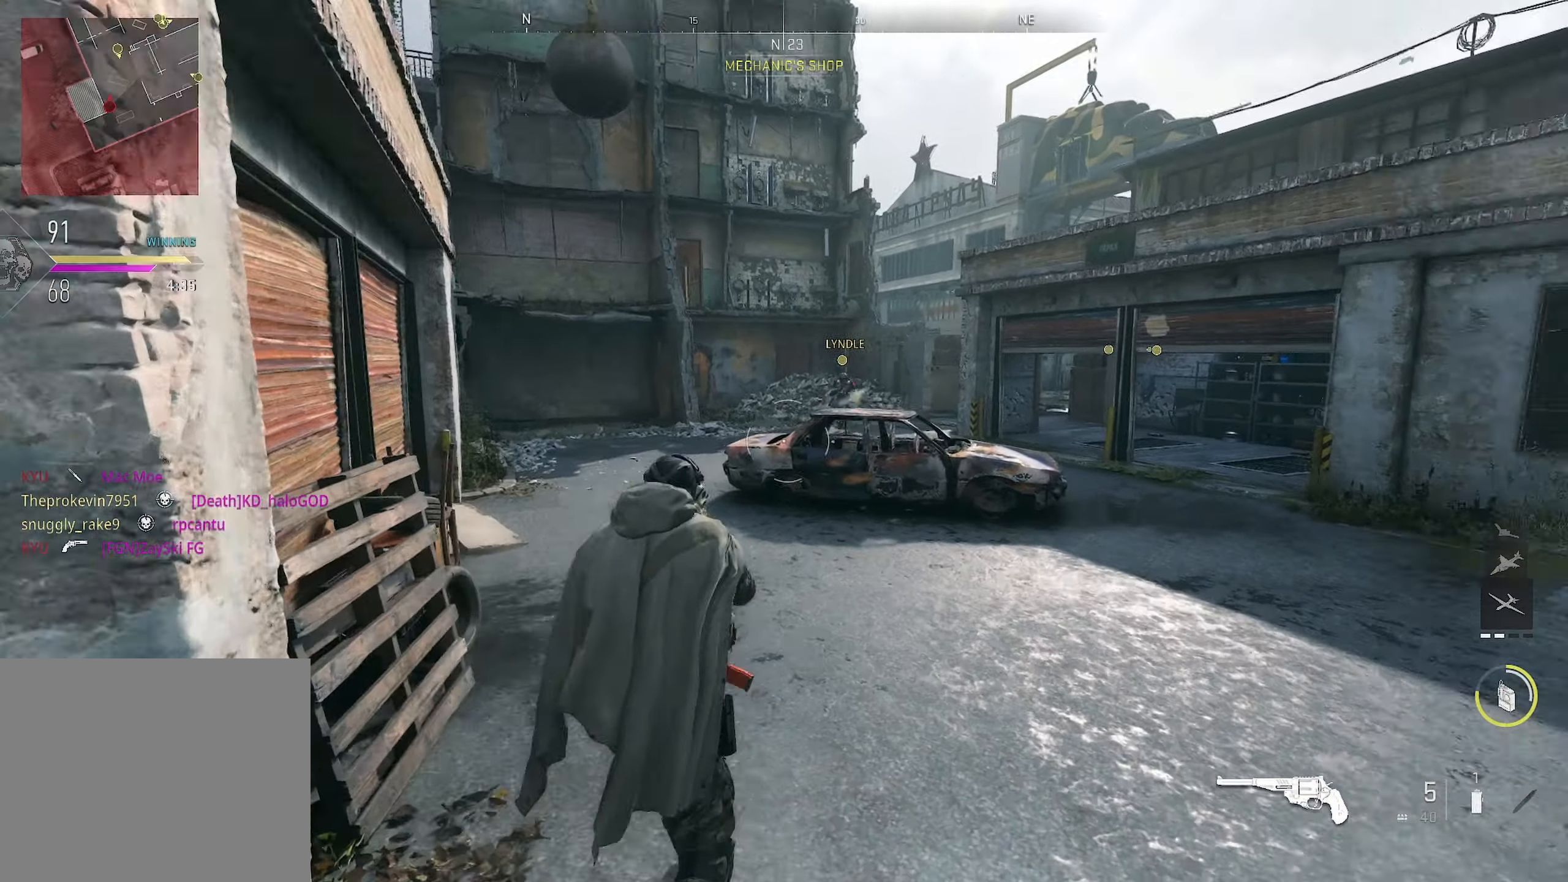
{"buttons": [], "left_stick": "up", "right_stick": "center", "events": [[150, "right_stick", "center"]]}
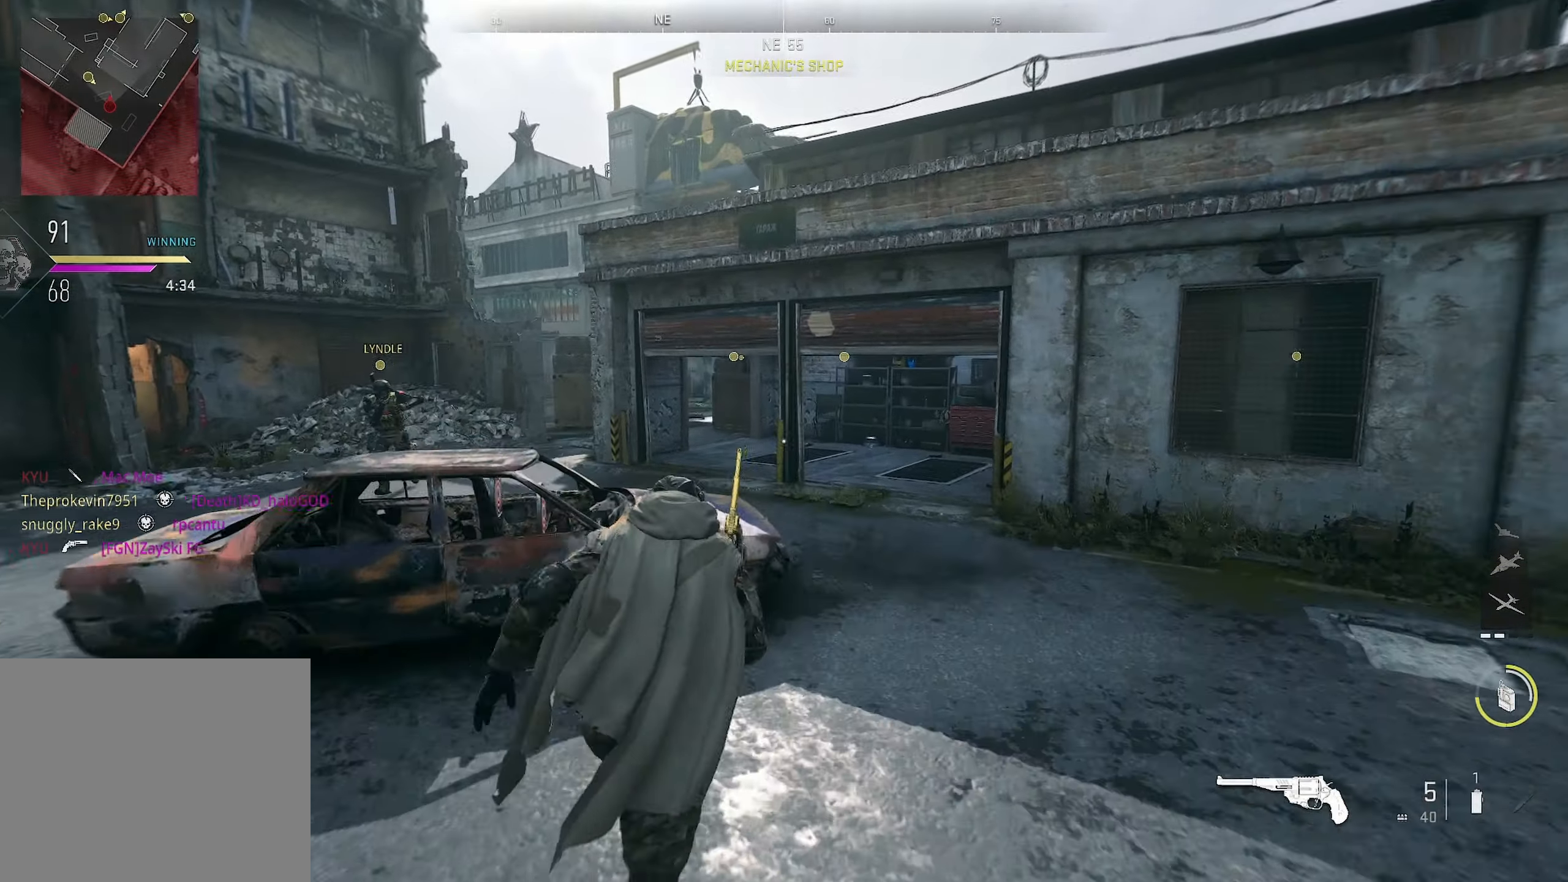
{"buttons": [], "left_stick": "up", "right_stick": "right", "events": [[50, "CROSS", "down"], [50, "right_stick", "right"], [167, "right_stick", "center"], [217, "CROSS", "up"], [484, "right_stick", "right"]]}
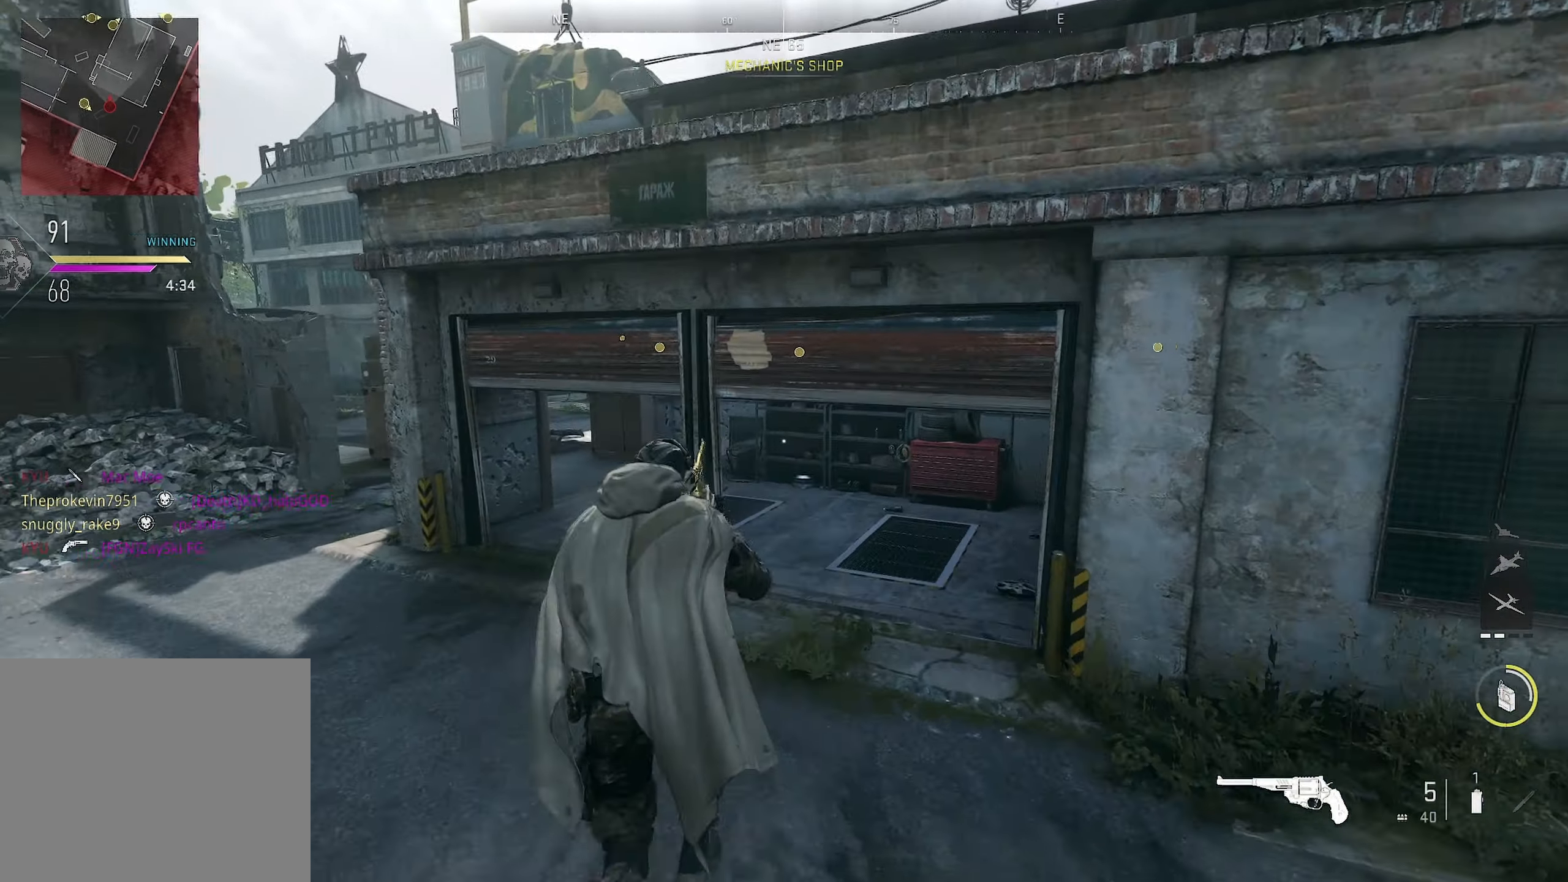
{"buttons": [], "left_stick": "up", "right_stick": "right", "events": [[67, "CIRCLE", "down"], [184, "right_stick", "center"], [284, "CIRCLE", "up"], [317, "right_stick", "right"]]}
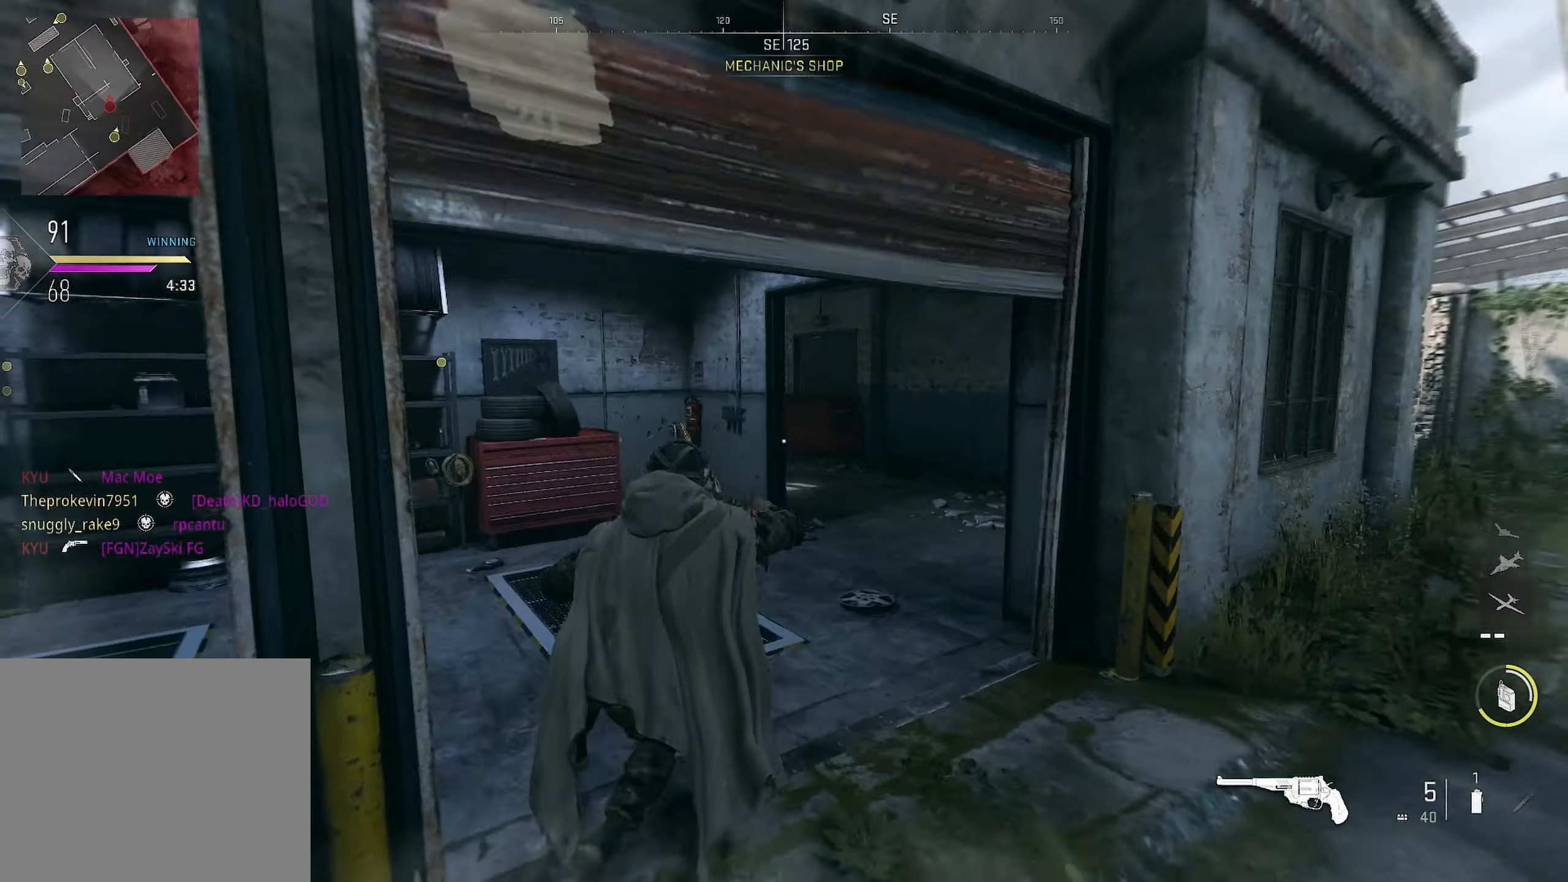
{"buttons": ["CIRCLE"], "left_stick": "left", "right_stick": "left", "events": [[167, "right_stick", "center"], [234, "right_stick", "left"], [334, "CIRCLE", "down"], [350, "left_stick", "left"]]}
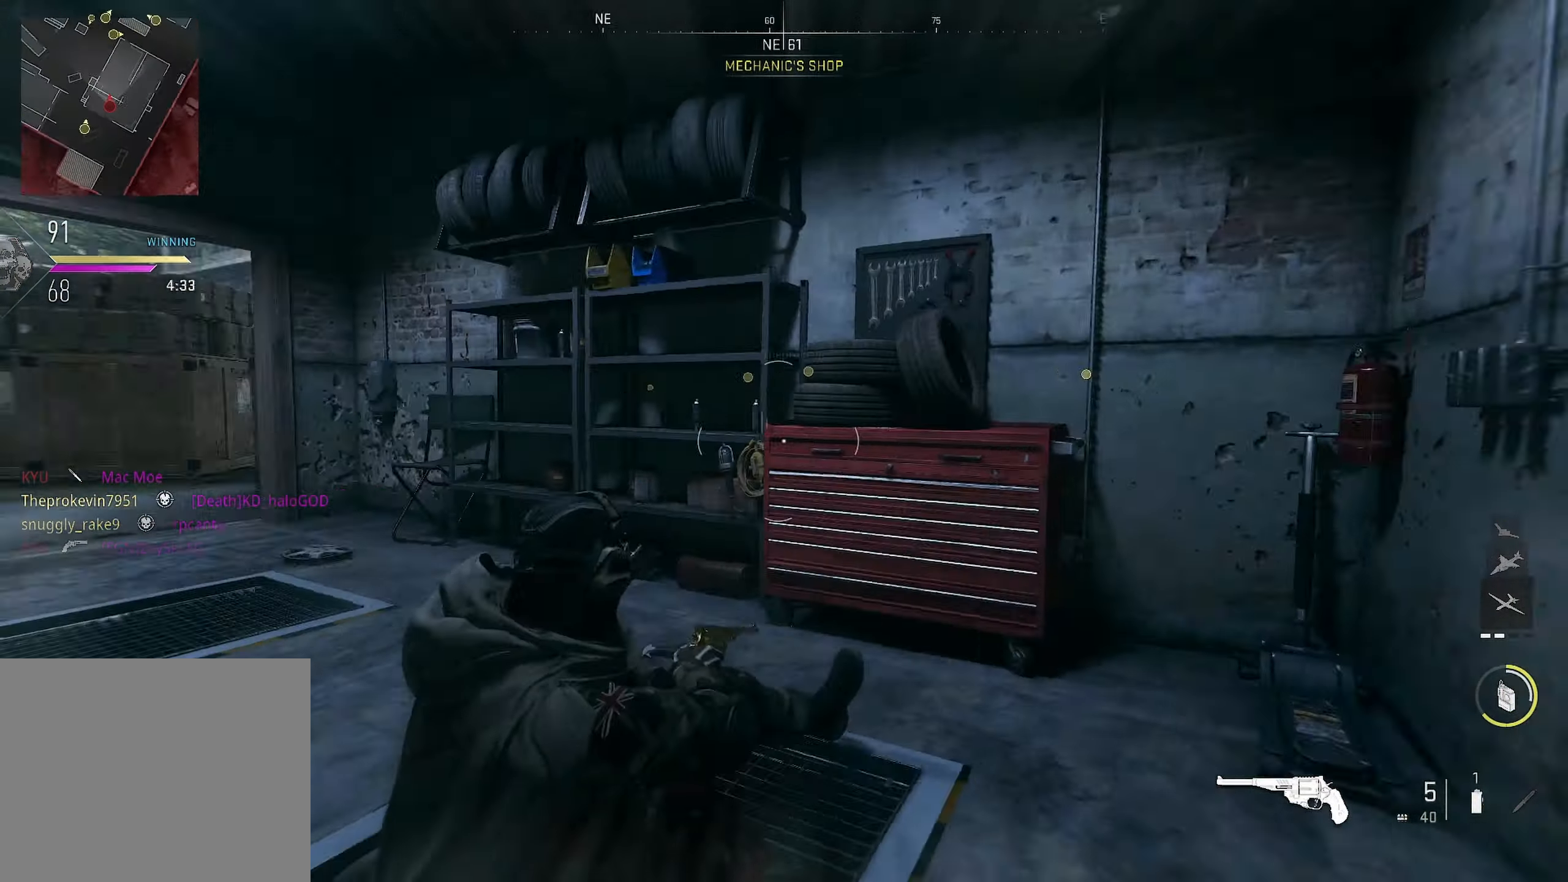
{"buttons": [], "left_stick": "up", "right_stick": "center", "events": [[50, "CIRCLE", "up"], [117, "CROSS", "down"], [134, "left_stick", "up"], [200, "right_stick", "center"], [300, "CROSS", "up"]]}
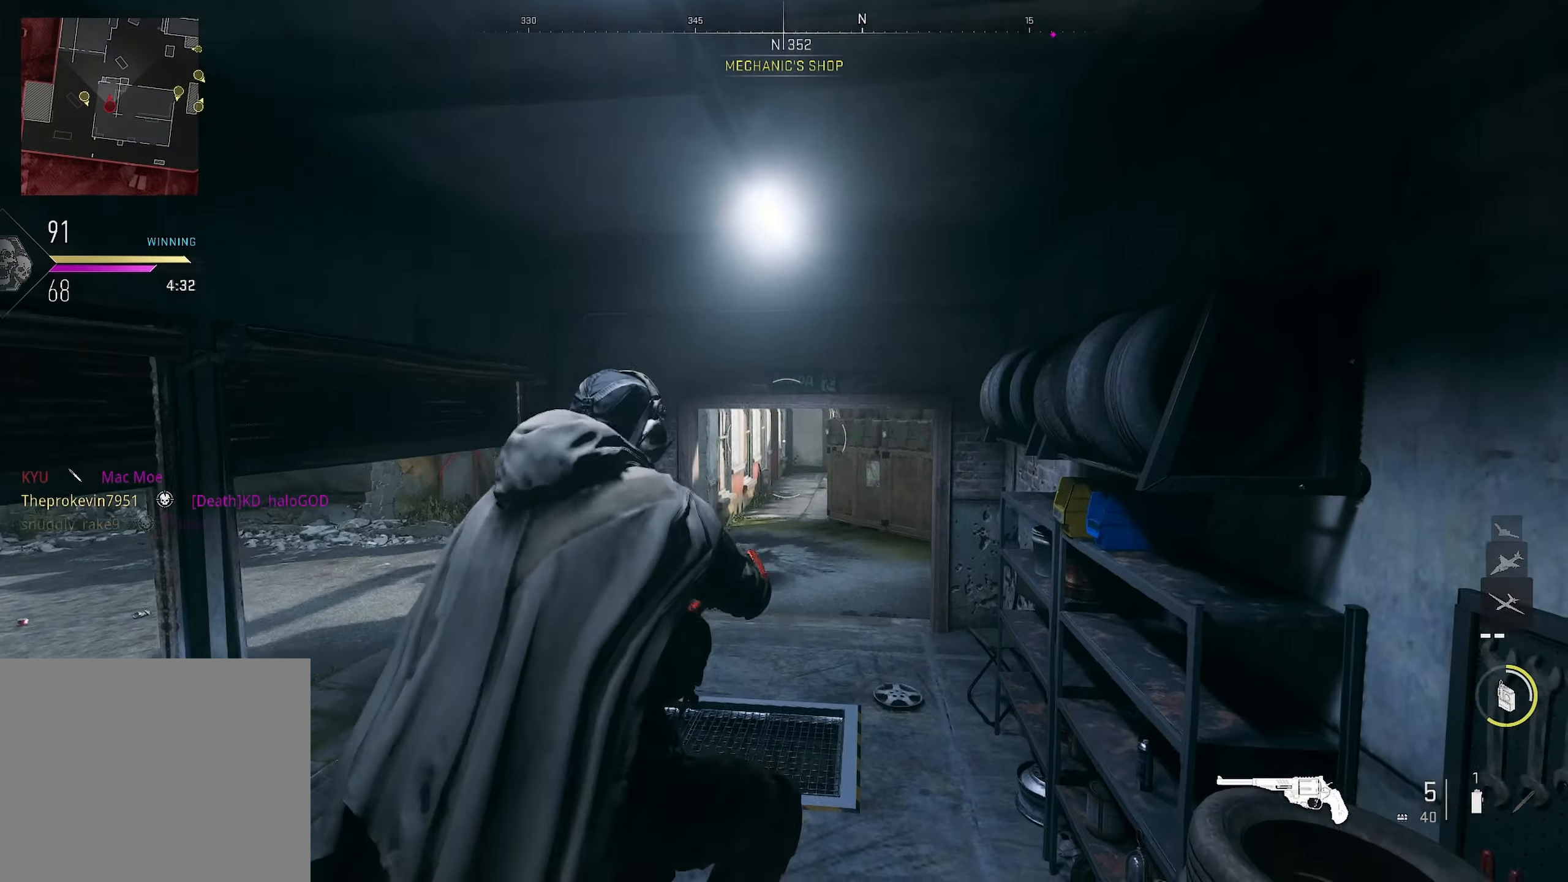
{"buttons": [], "left_stick": "up", "right_stick": "center", "events": []}